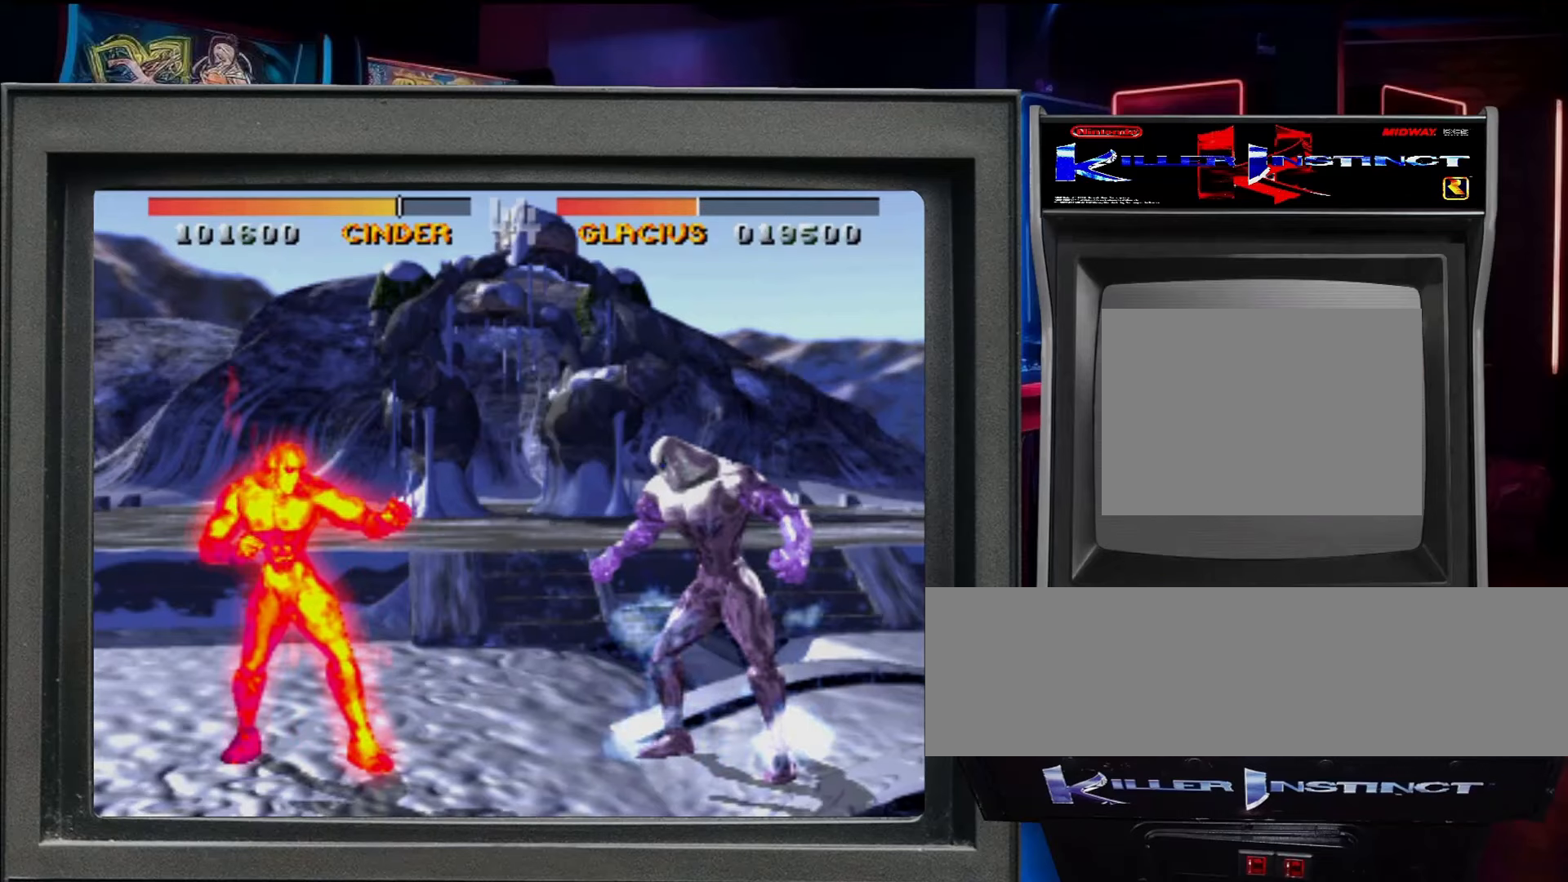
Gameplay with a controller (Nintendo layout); each line is a JSON object with the inputs held at the frame after it. "events" lists button and stick changes between this image and that frame as [ms after this image, input, new state], when the widget could be followed in between. Not read: L3 R3 Z left_stick.
{"buttons": [], "events": []}
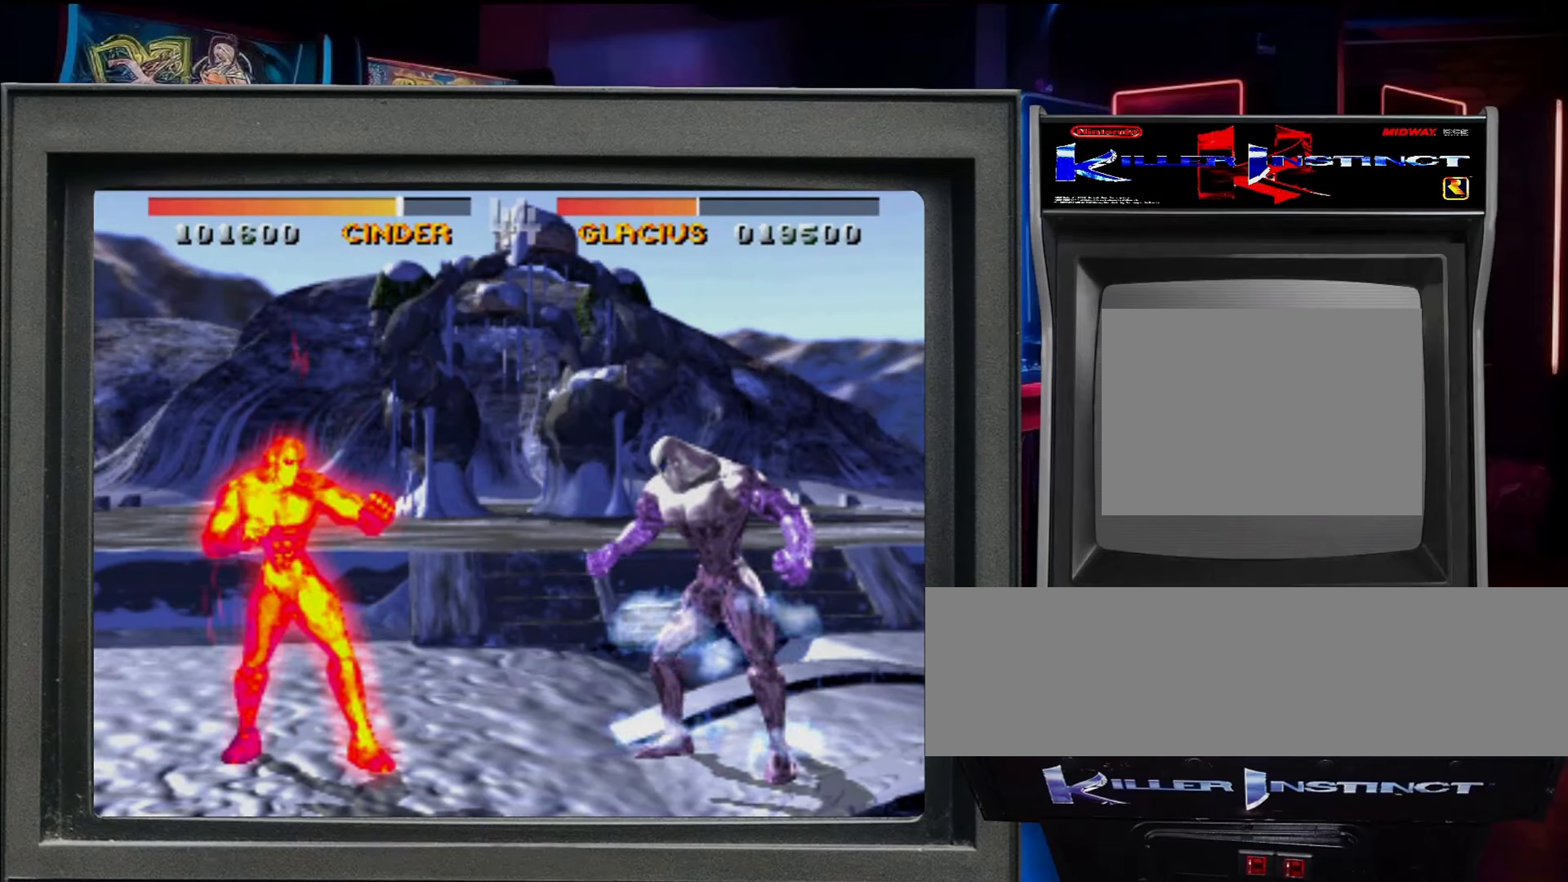
{"buttons": [], "events": []}
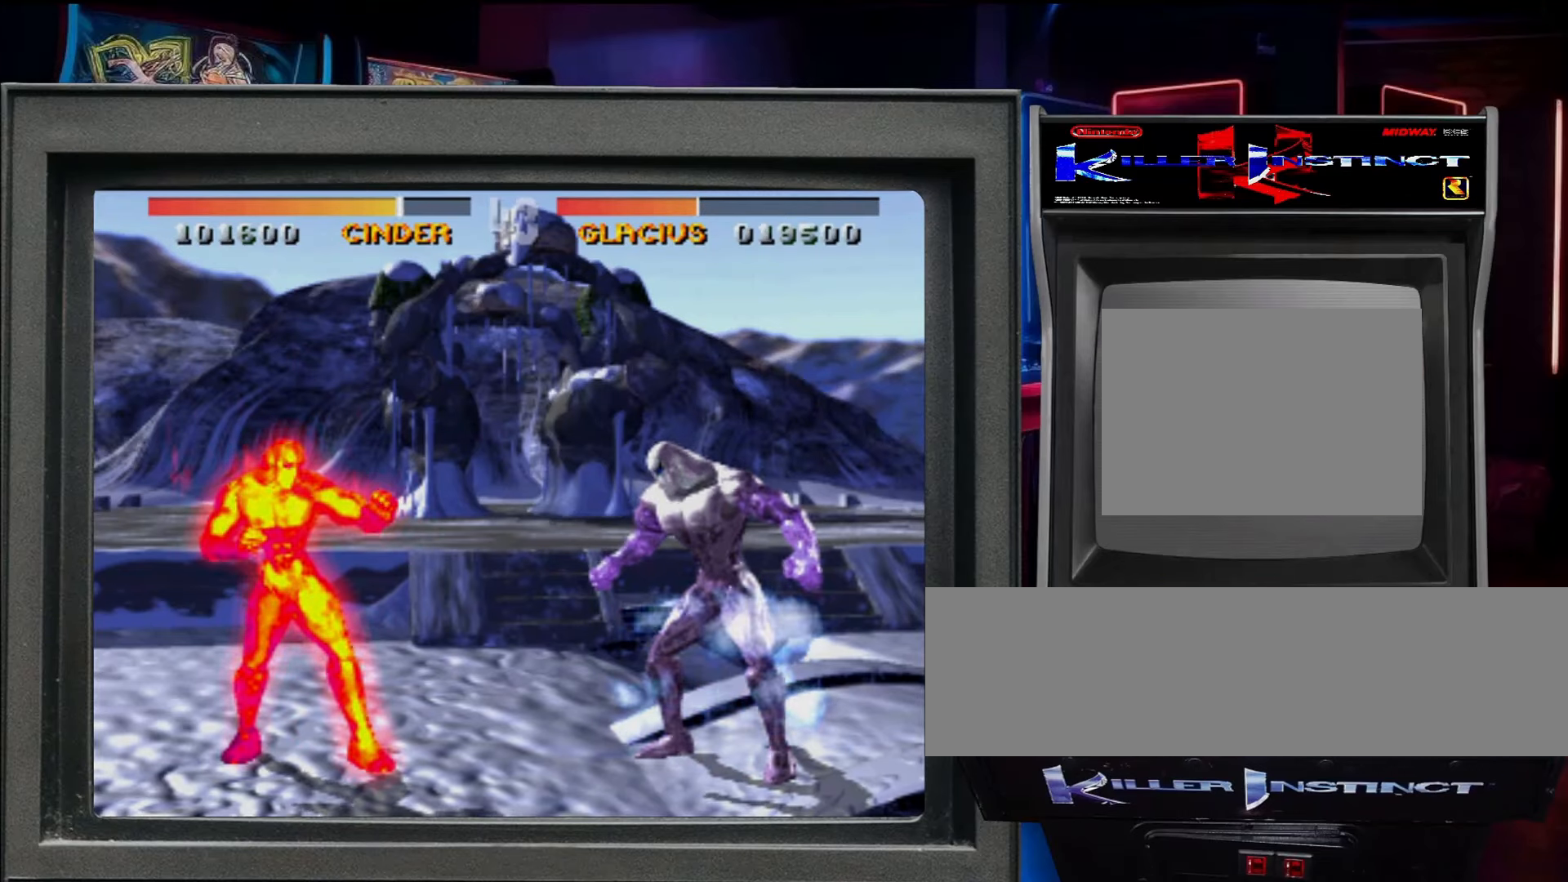
{"buttons": [], "events": []}
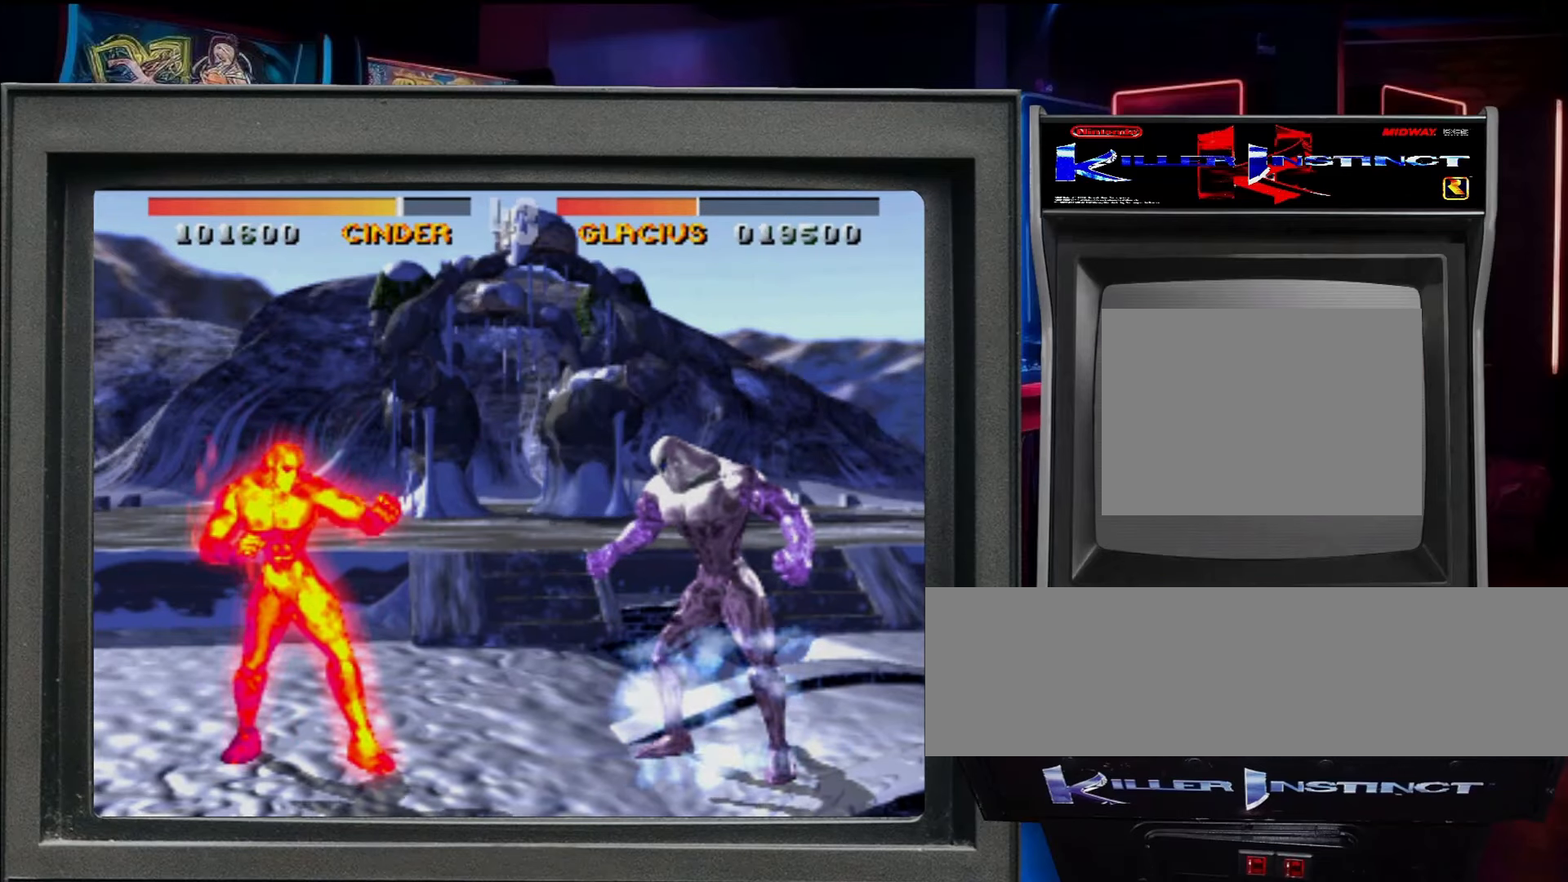
{"buttons": [], "events": []}
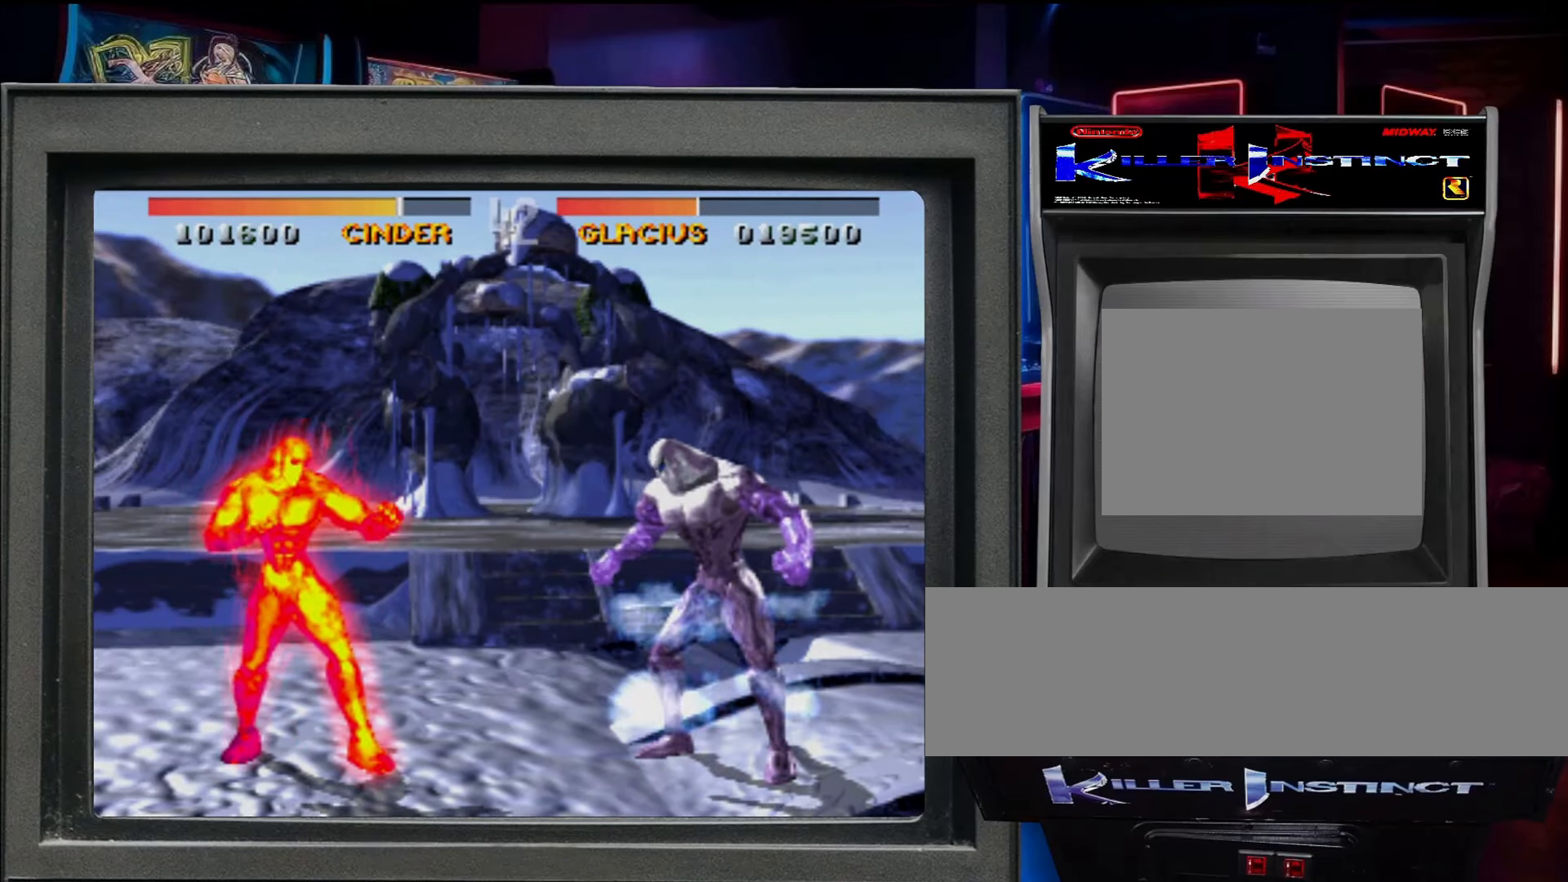
{"buttons": [], "events": []}
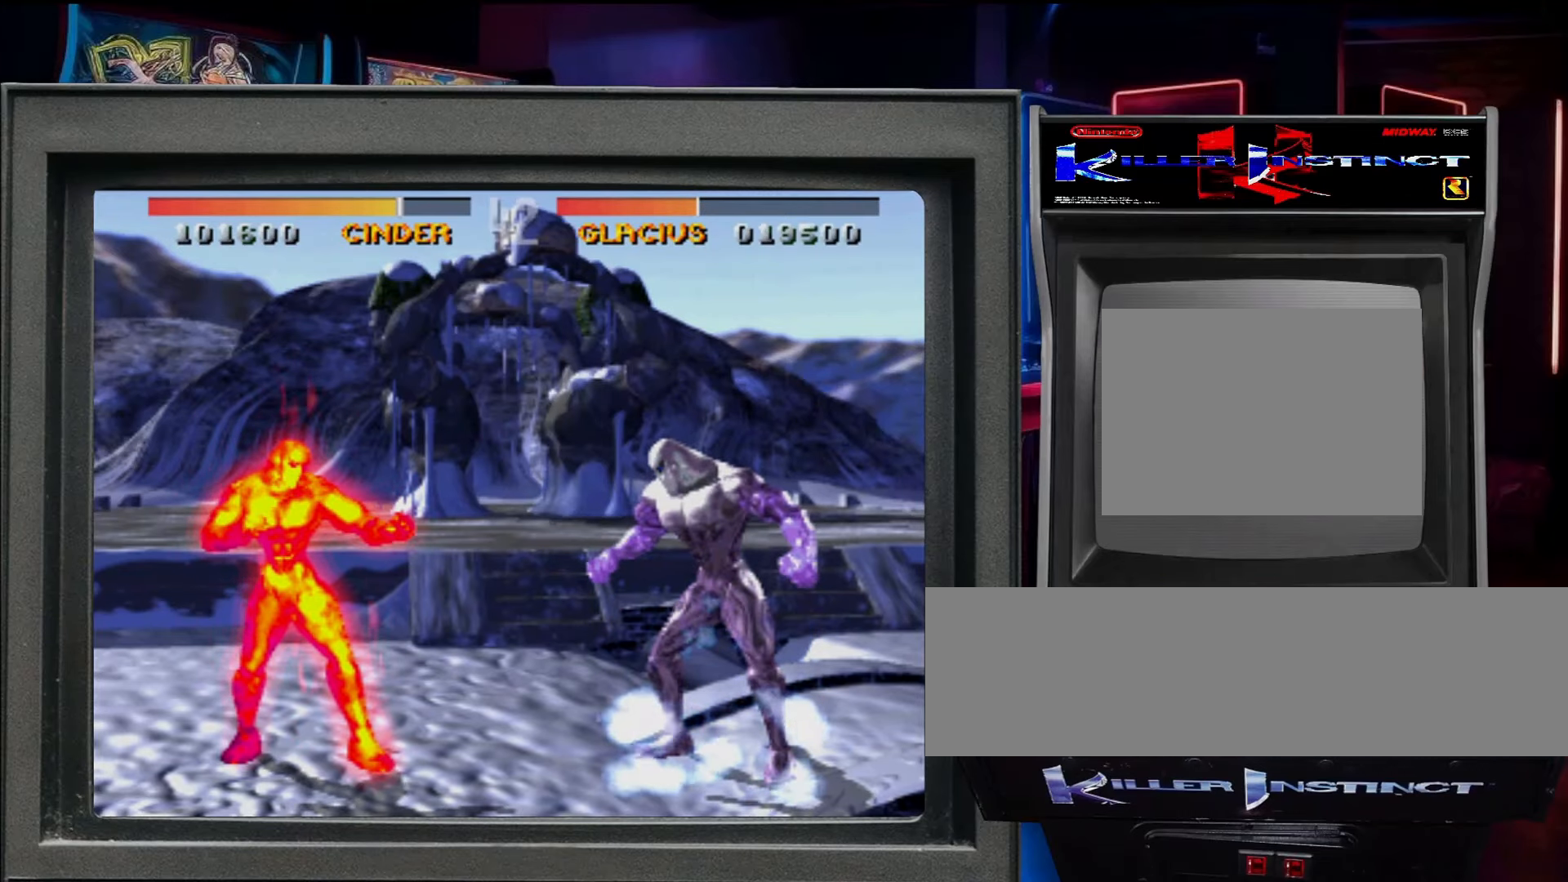
{"buttons": [], "events": []}
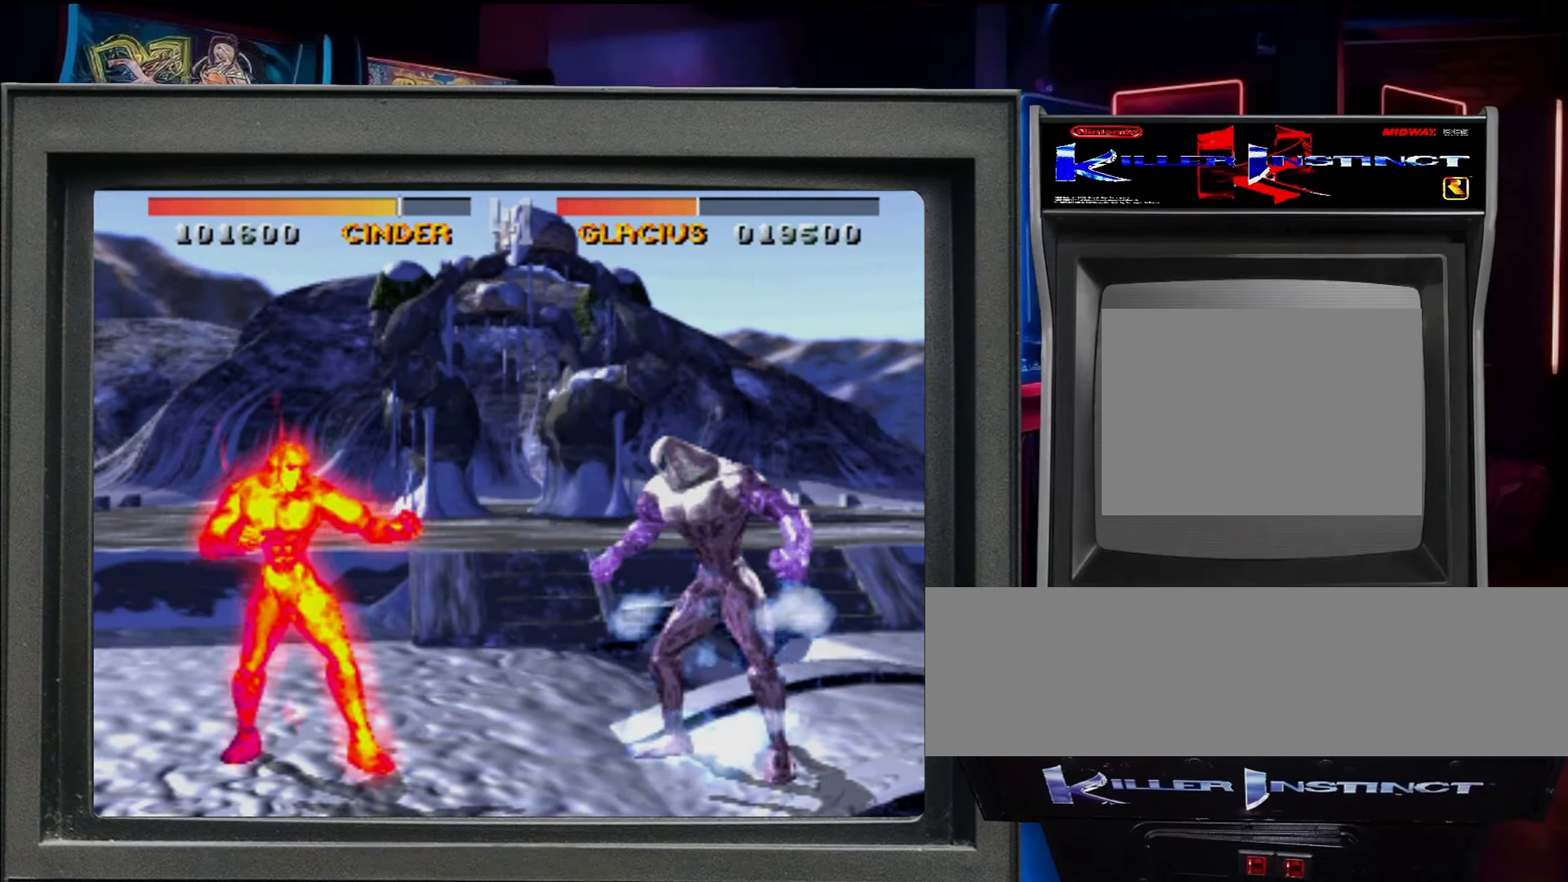
{"buttons": ["DPAD_RIGHT"], "events": [[217, "DPAD_LEFT", "down"], [250, "DPAD_UP", "down"], [383, "DPAD_LEFT", "up"], [383, "DPAD_UP", "up"], [500, "DPAD_RIGHT", "down"]]}
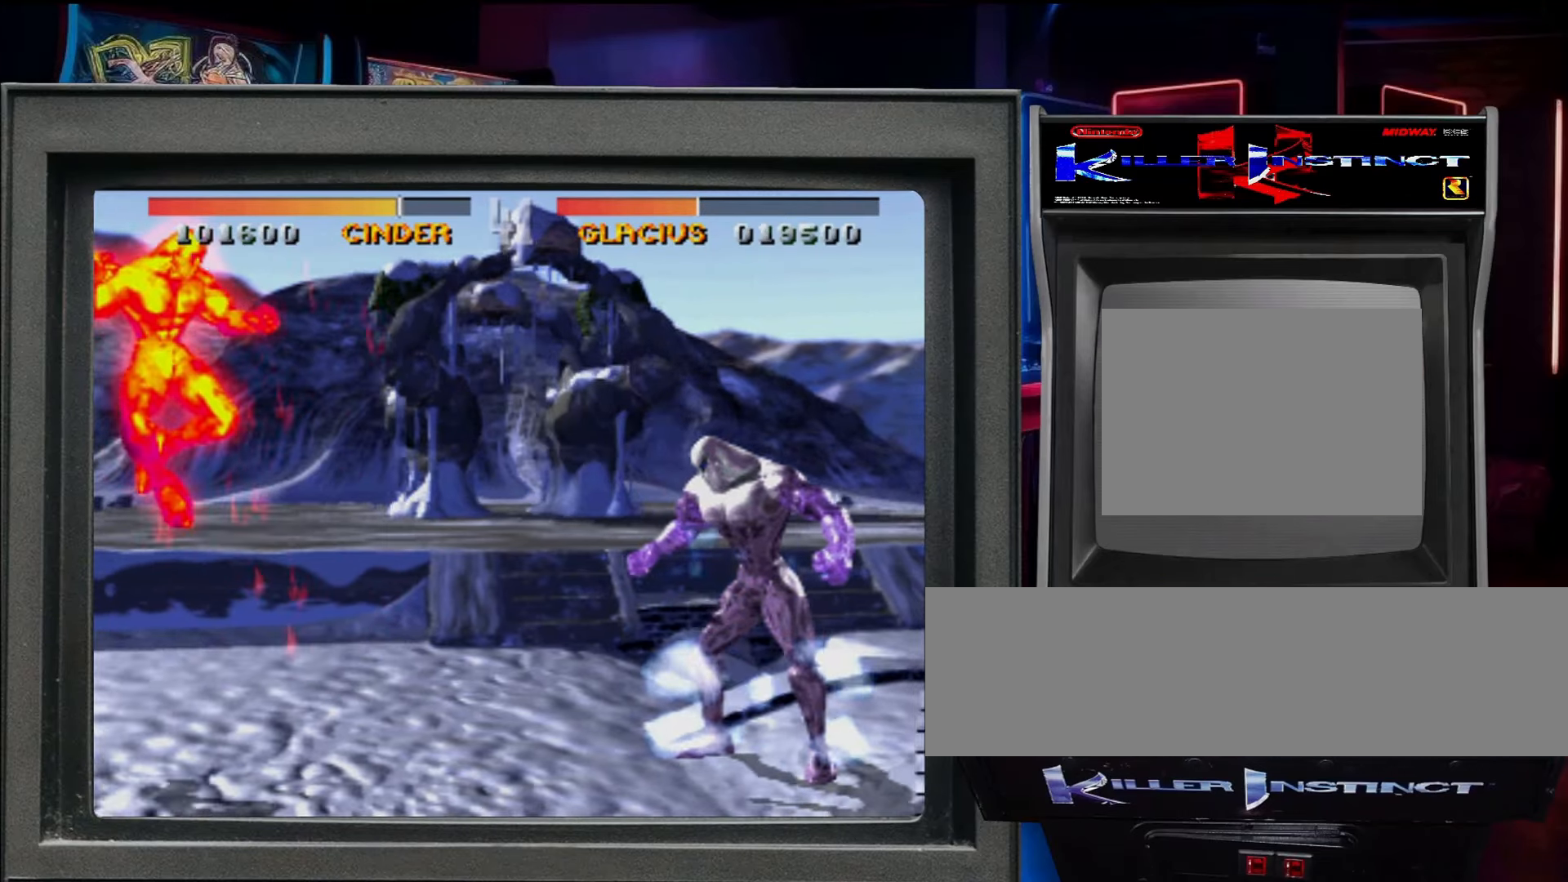
{"buttons": ["C_LEFT"], "events": [[100, "DPAD_RIGHT", "up"], [150, "DPAD_RIGHT", "down"], [250, "C_LEFT", "down"], [250, "DPAD_RIGHT", "up"], [284, "DPAD_RIGHT", "down"], [417, "C_LEFT", "up"], [417, "DPAD_RIGHT", "up"], [467, "C_LEFT", "down"]]}
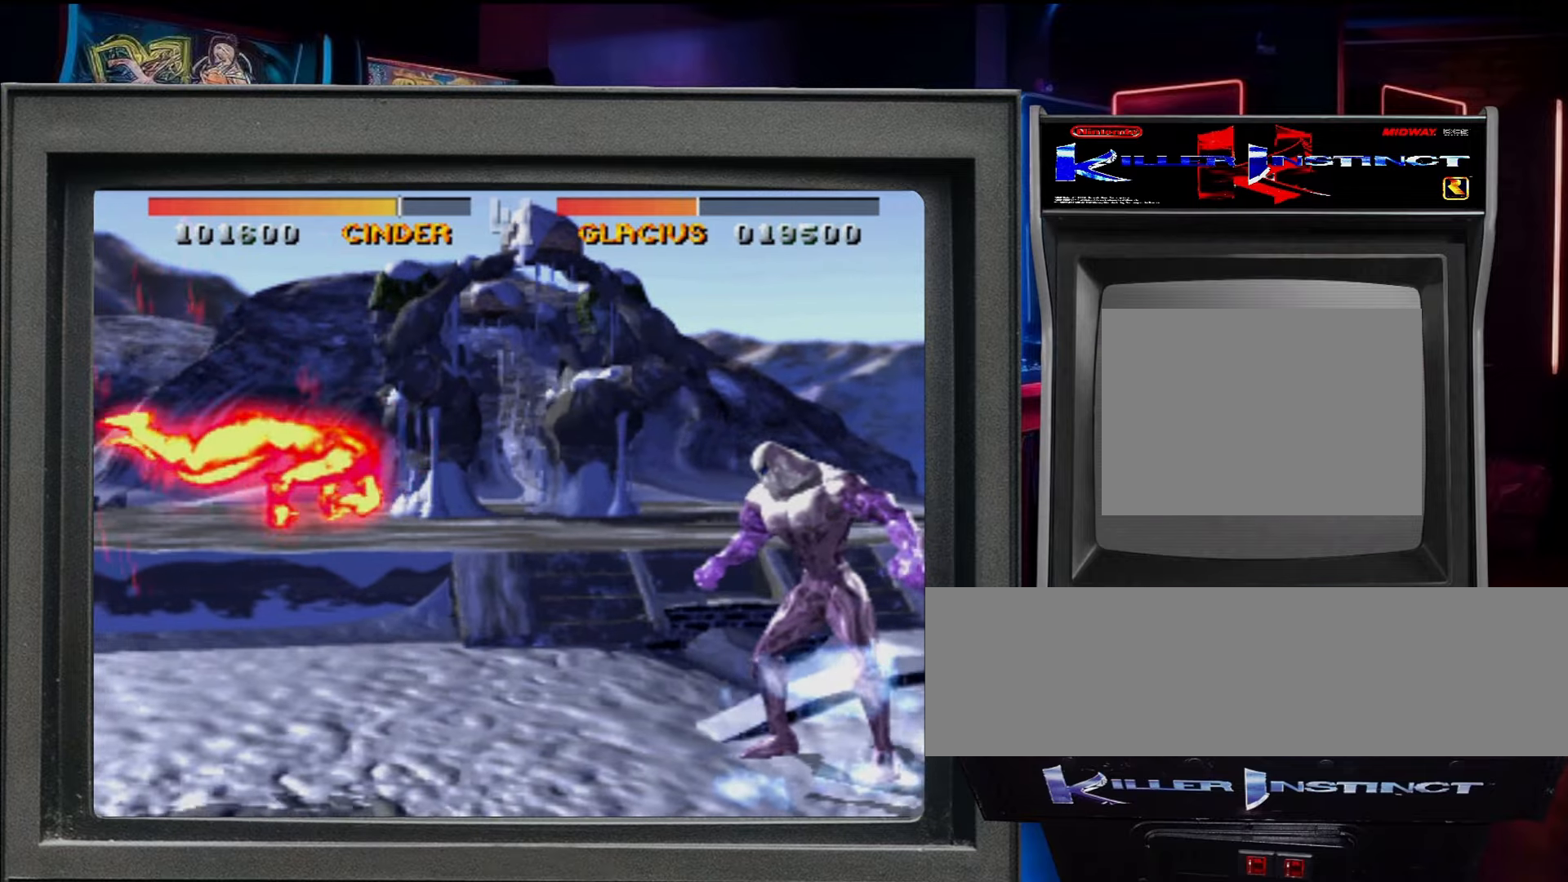
{"buttons": ["C_LEFT"], "events": [[134, "C_LEFT", "up"], [284, "C_LEFT", "down"], [384, "C_LEFT", "up"], [467, "C_LEFT", "down"]]}
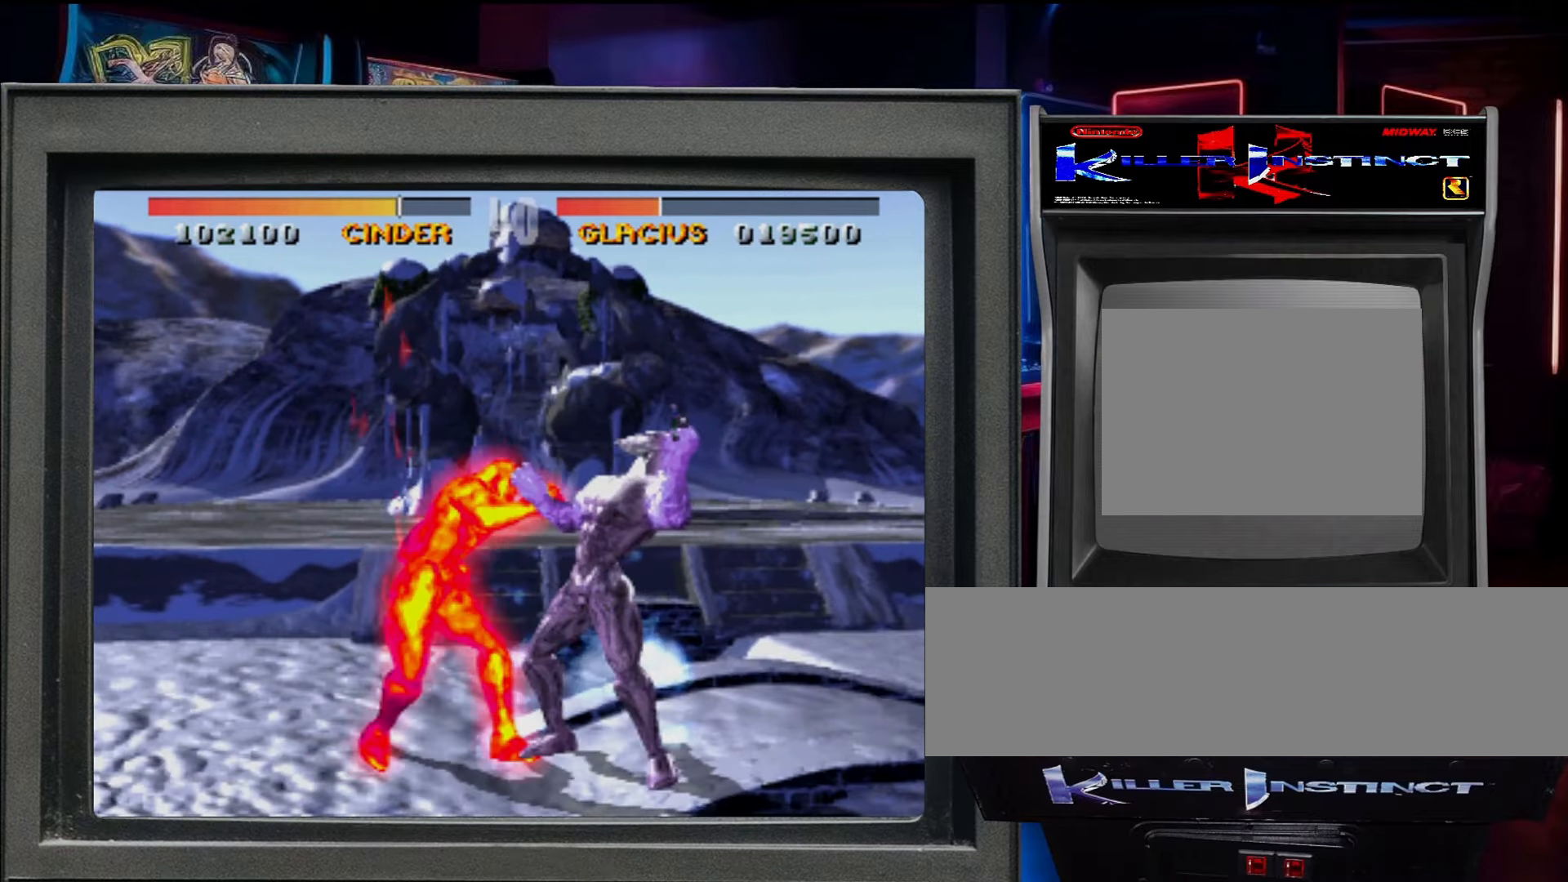
{"buttons": ["R1", "DPAD_RIGHT"], "events": [[67, "C_LEFT", "up"], [134, "C_LEFT", "down"], [217, "C_LEFT", "up"], [317, "DPAD_RIGHT", "down"], [400, "DPAD_RIGHT", "up"], [500, "DPAD_RIGHT", "down"], [500, "R1", "down"]]}
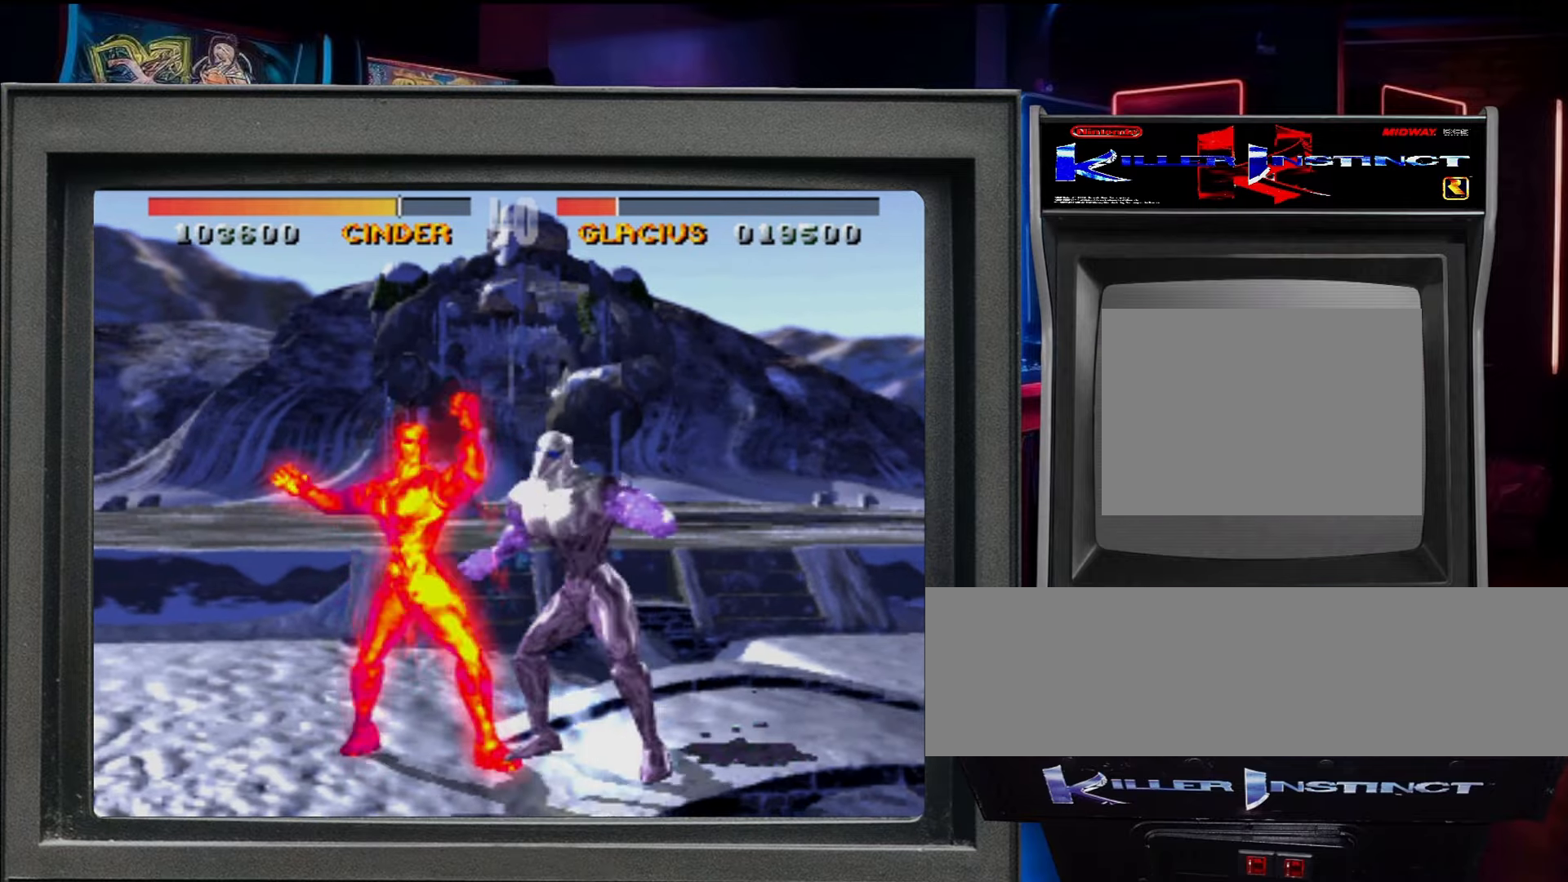
{"buttons": ["R1"], "events": [[67, "R1", "up"], [100, "DPAD_RIGHT", "up"], [134, "DPAD_RIGHT", "down"], [150, "R1", "down"], [217, "DPAD_RIGHT", "up"], [250, "R1", "up"], [317, "R1", "down"], [384, "R1", "up"], [467, "R1", "down"]]}
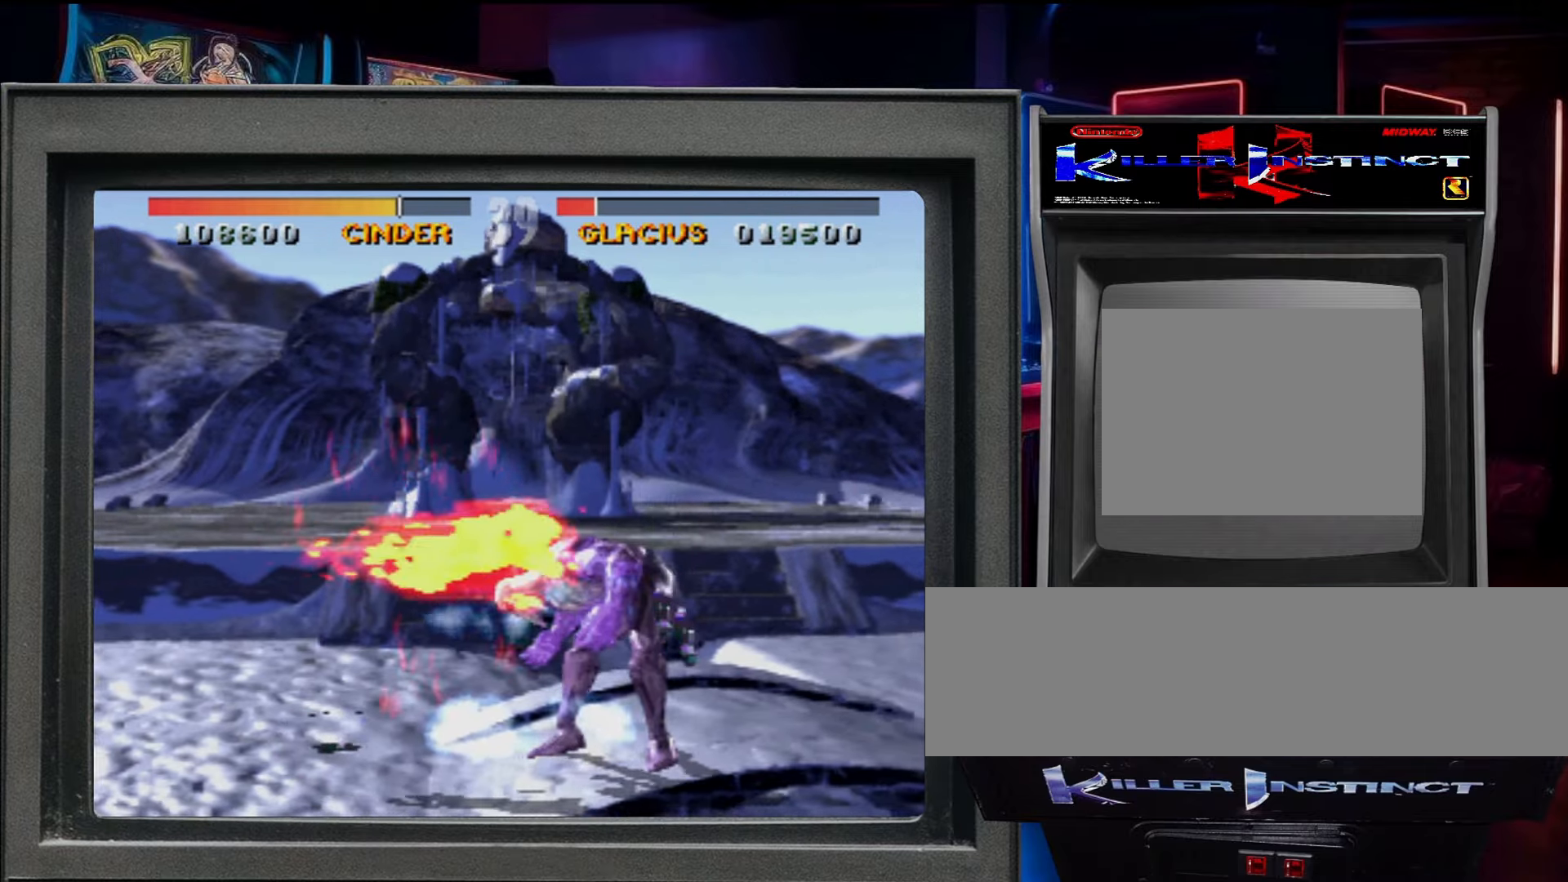
{"buttons": [], "events": [[67, "R1", "up"], [134, "R1", "down"], [217, "R1", "up"], [284, "R1", "down"], [417, "R1", "up"], [434, "DPAD_RIGHT", "down"], [500, "DPAD_RIGHT", "up"]]}
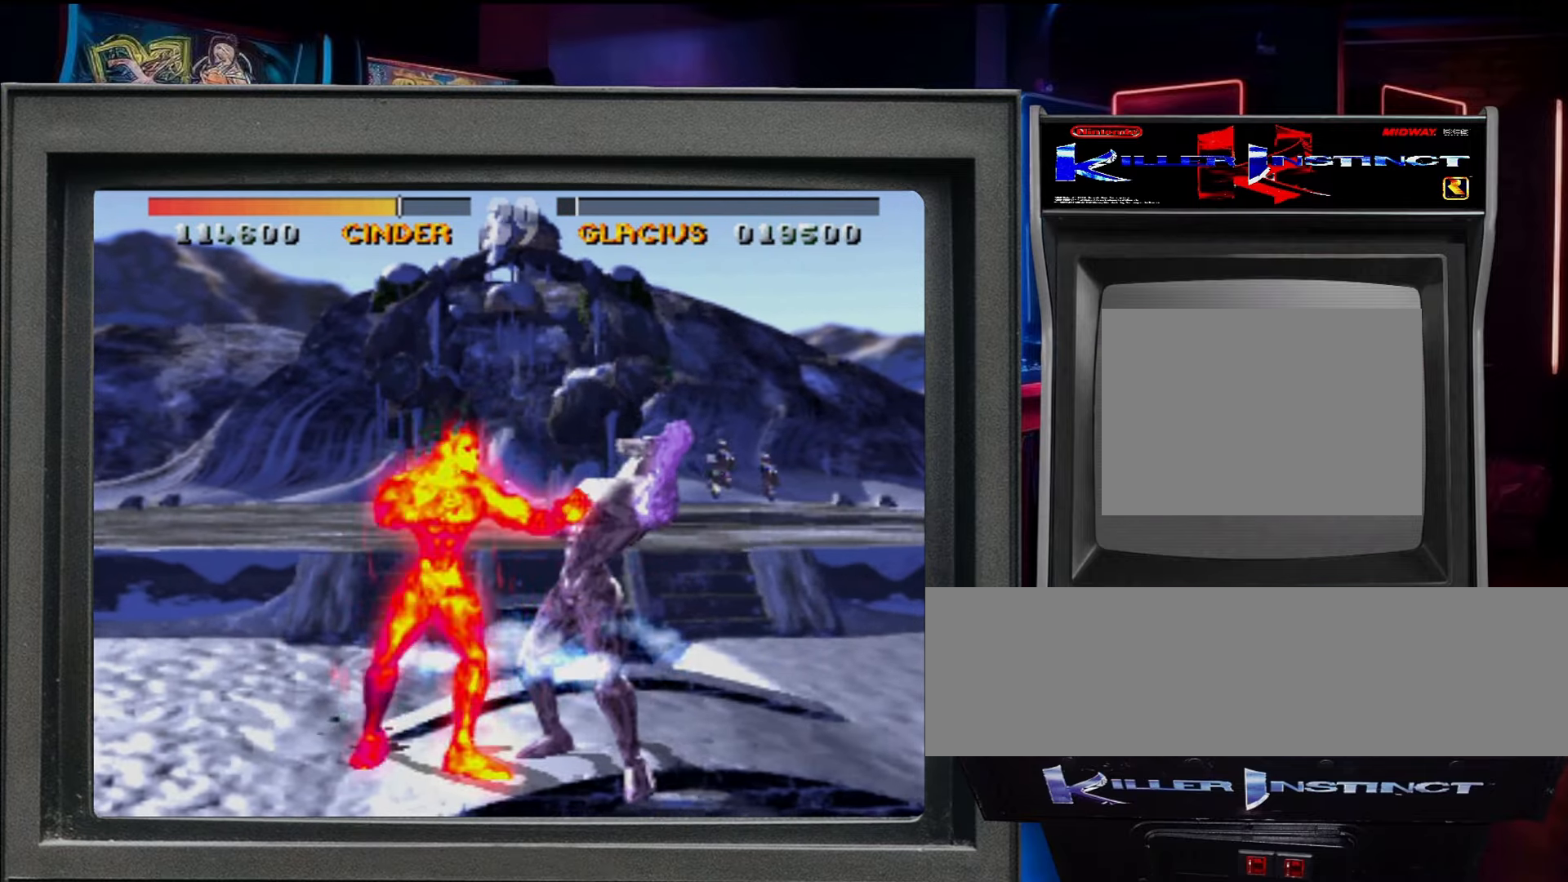
{"buttons": [], "events": [[100, "DPAD_RIGHT", "down"], [150, "C_UP", "down"], [184, "DPAD_RIGHT", "up"], [217, "DPAD_RIGHT", "down"], [284, "C_UP", "up"], [284, "DPAD_RIGHT", "up"]]}
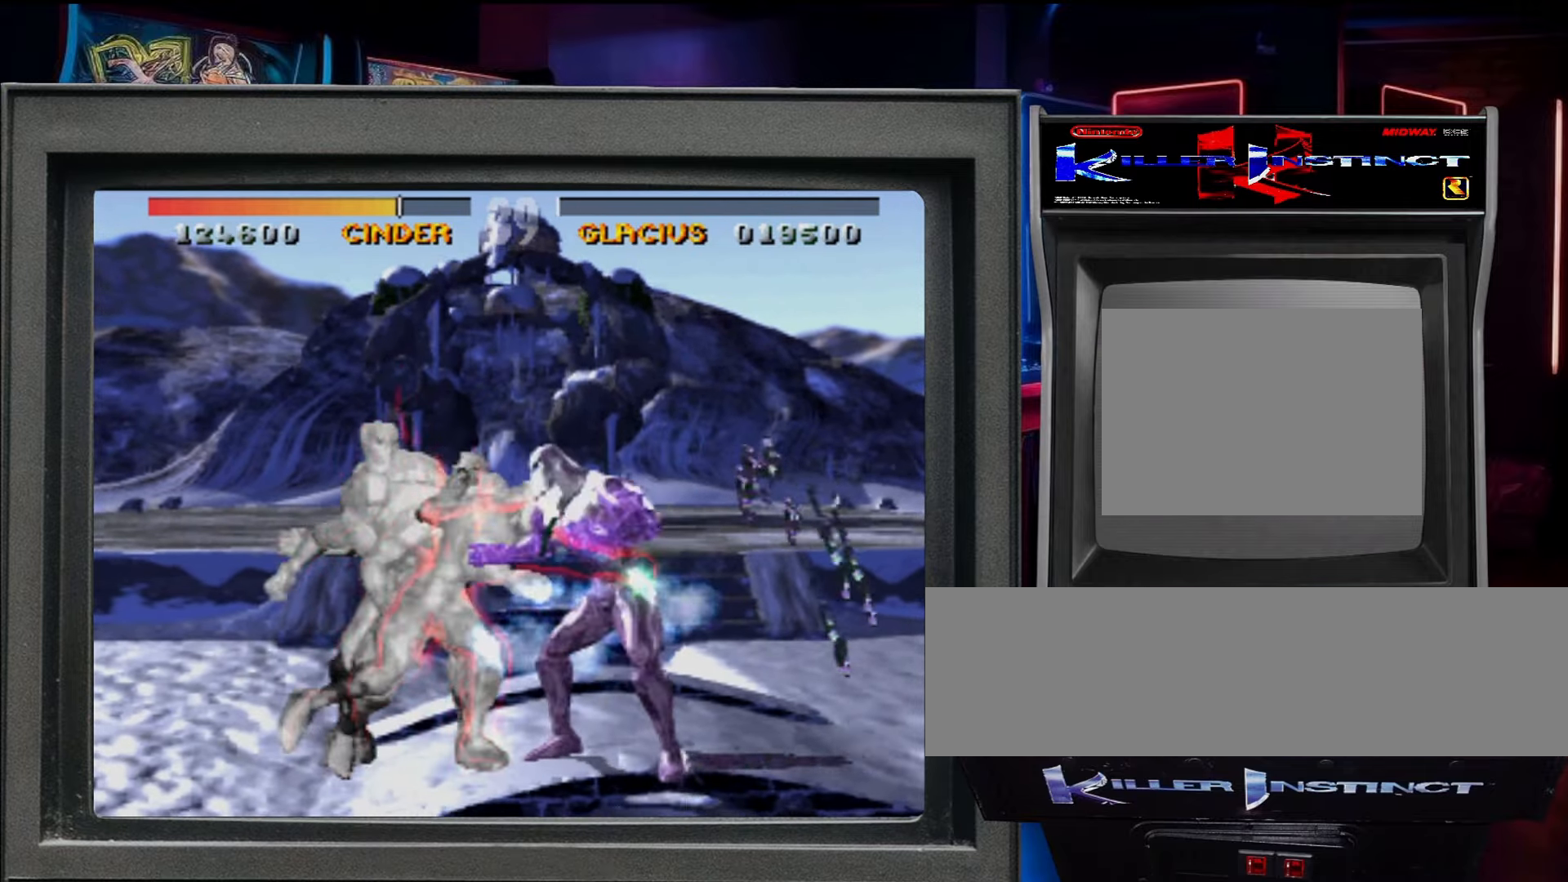
{"buttons": [], "events": []}
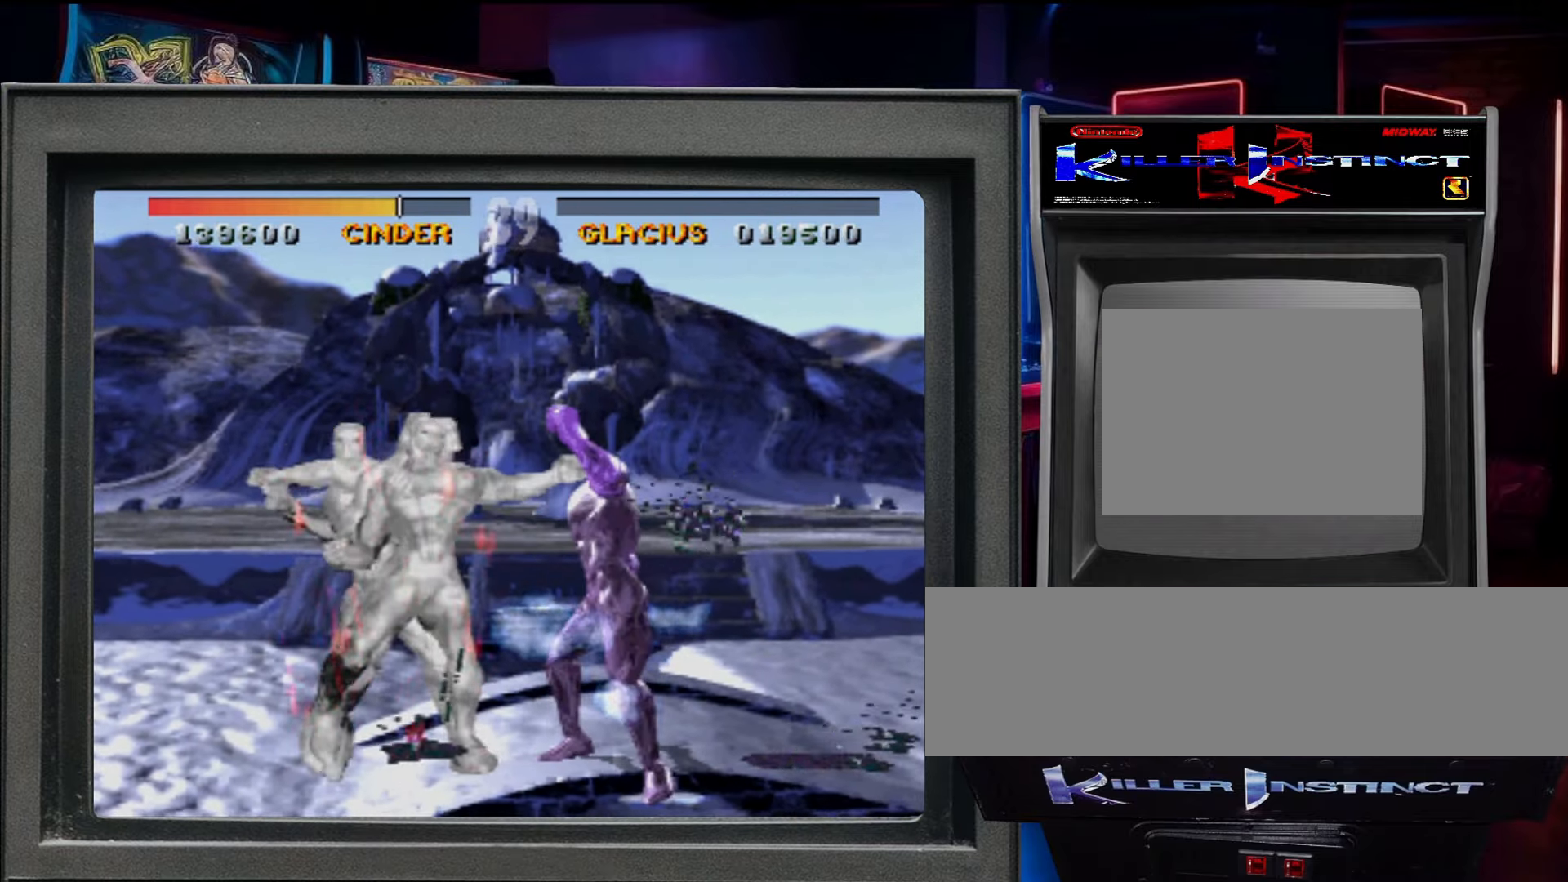
{"buttons": [], "events": []}
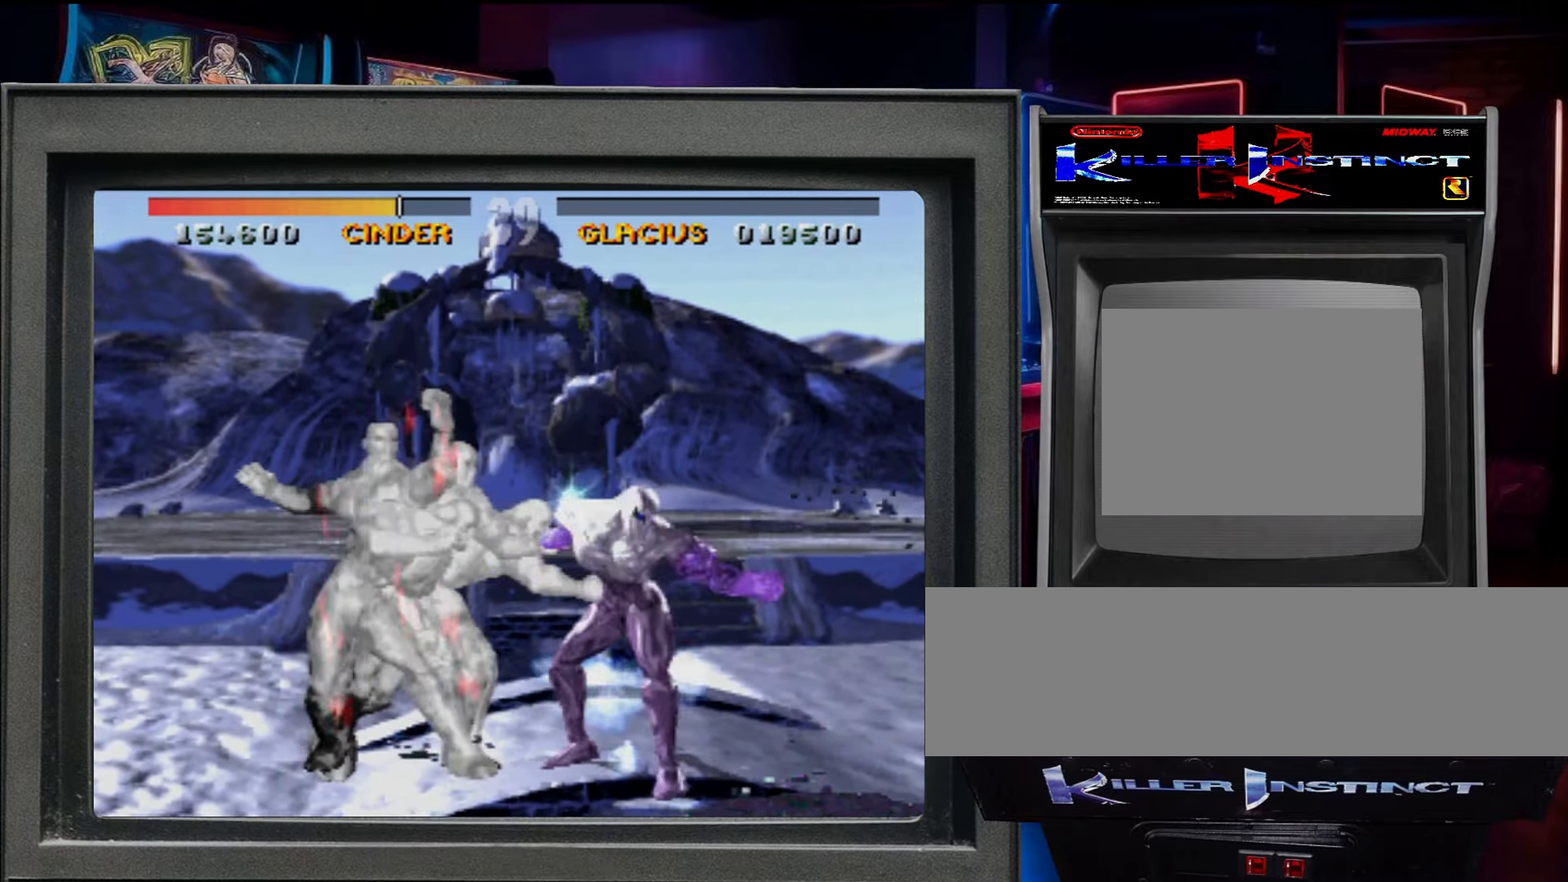
{"buttons": [], "events": []}
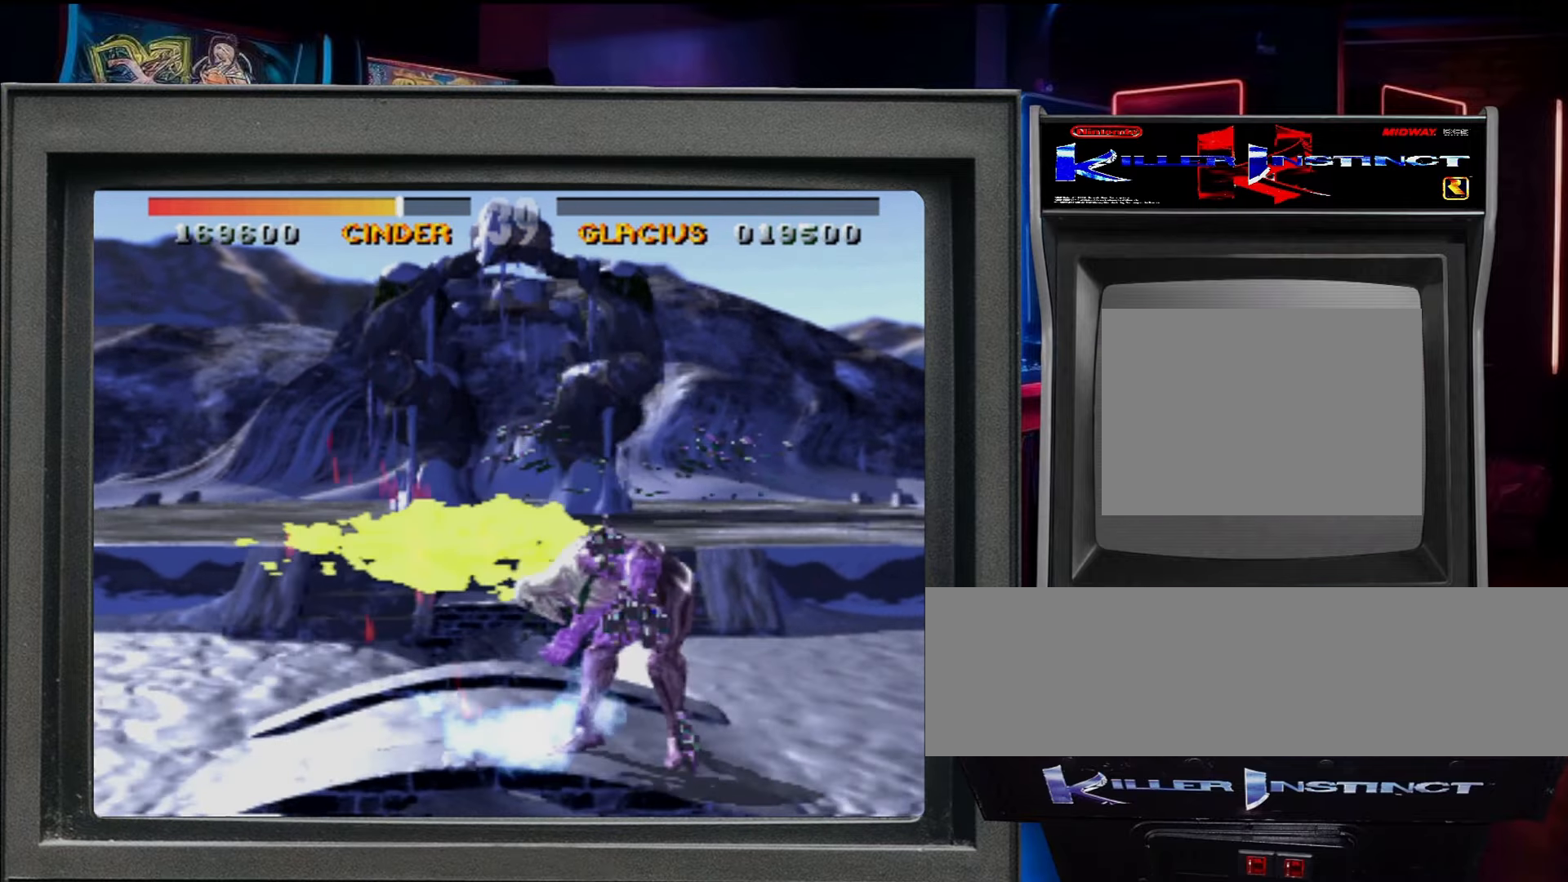
{"buttons": [], "events": []}
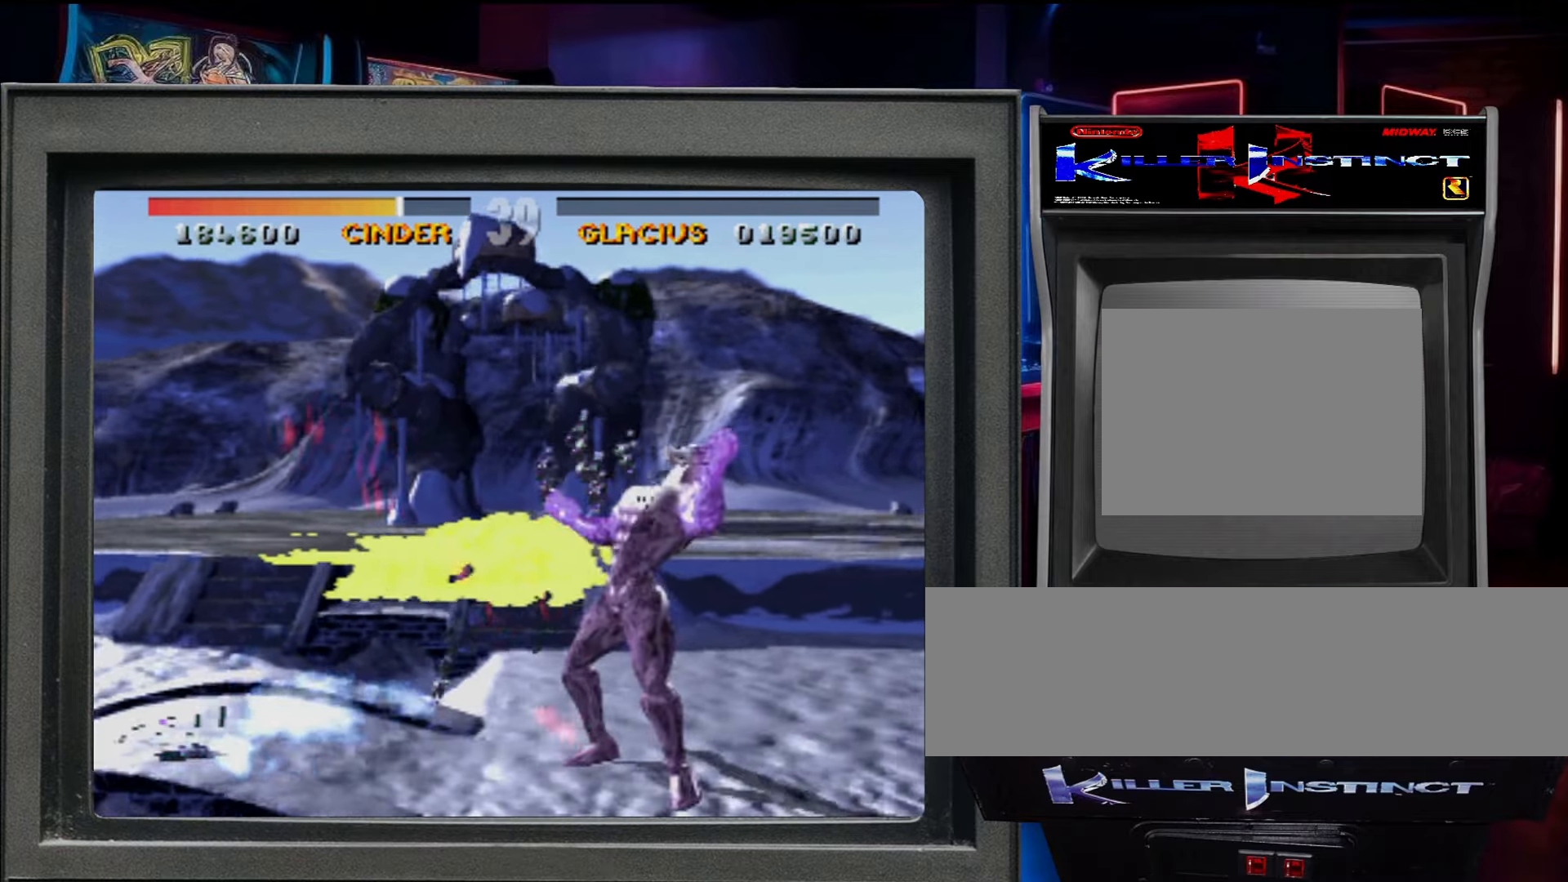
{"buttons": [], "events": []}
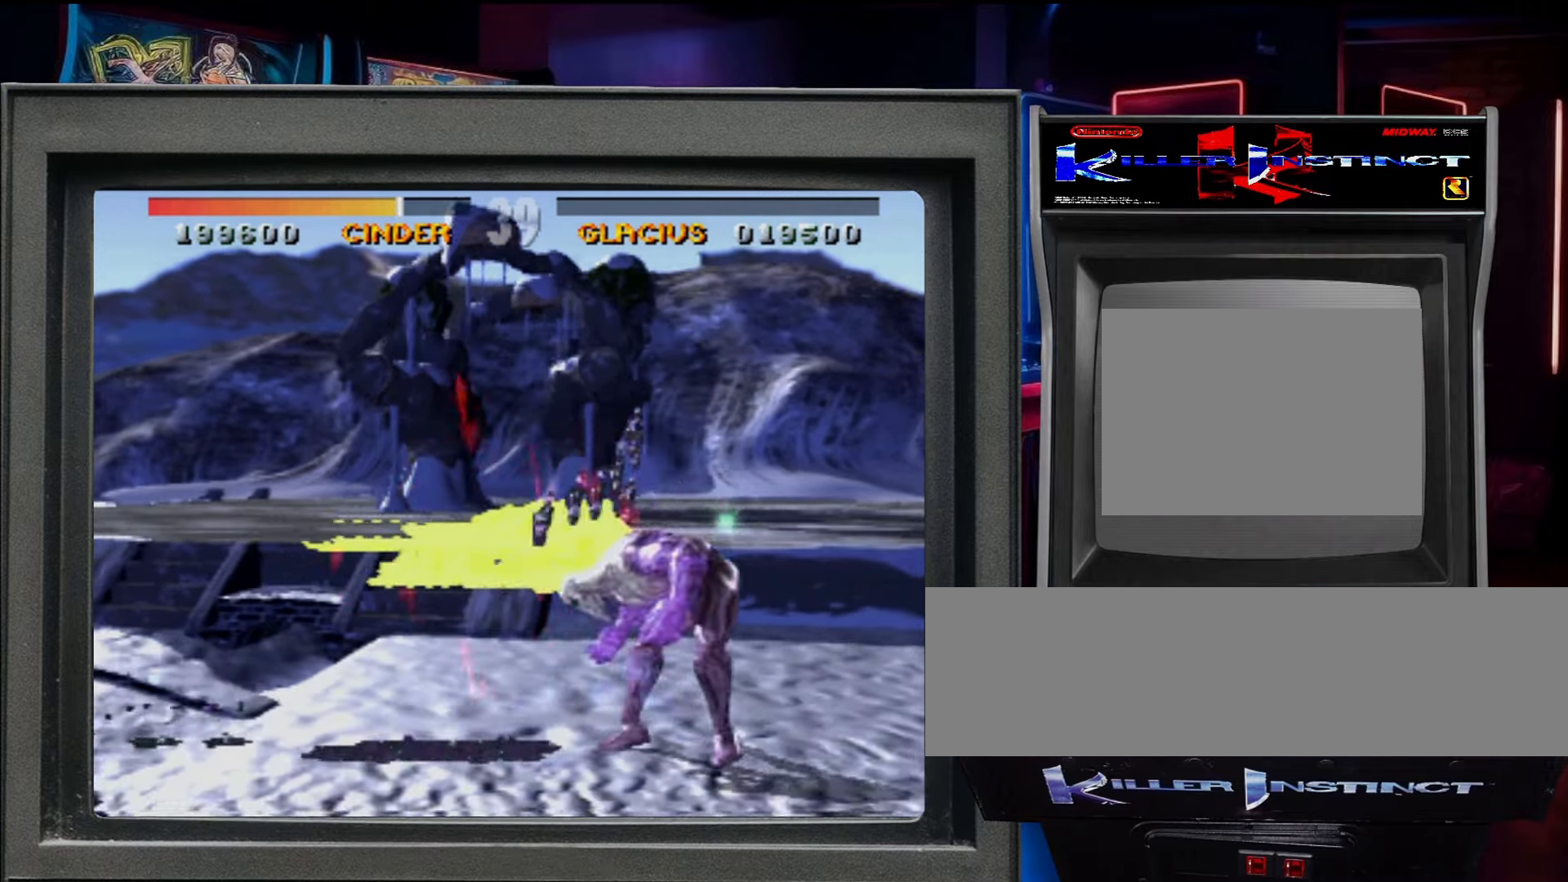
{"buttons": [], "events": []}
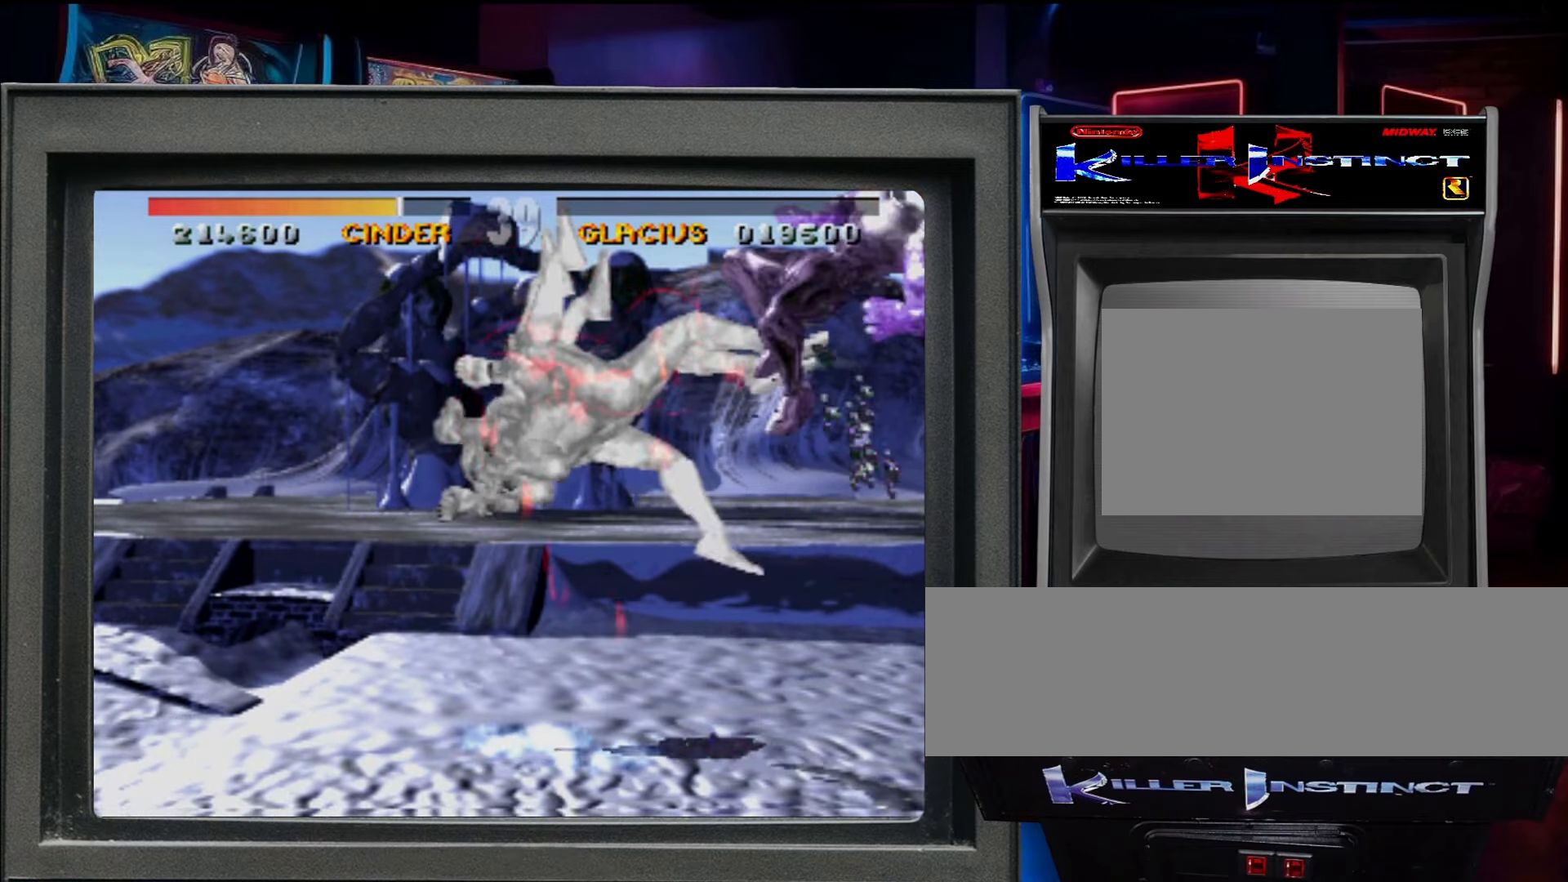
{"buttons": [], "events": []}
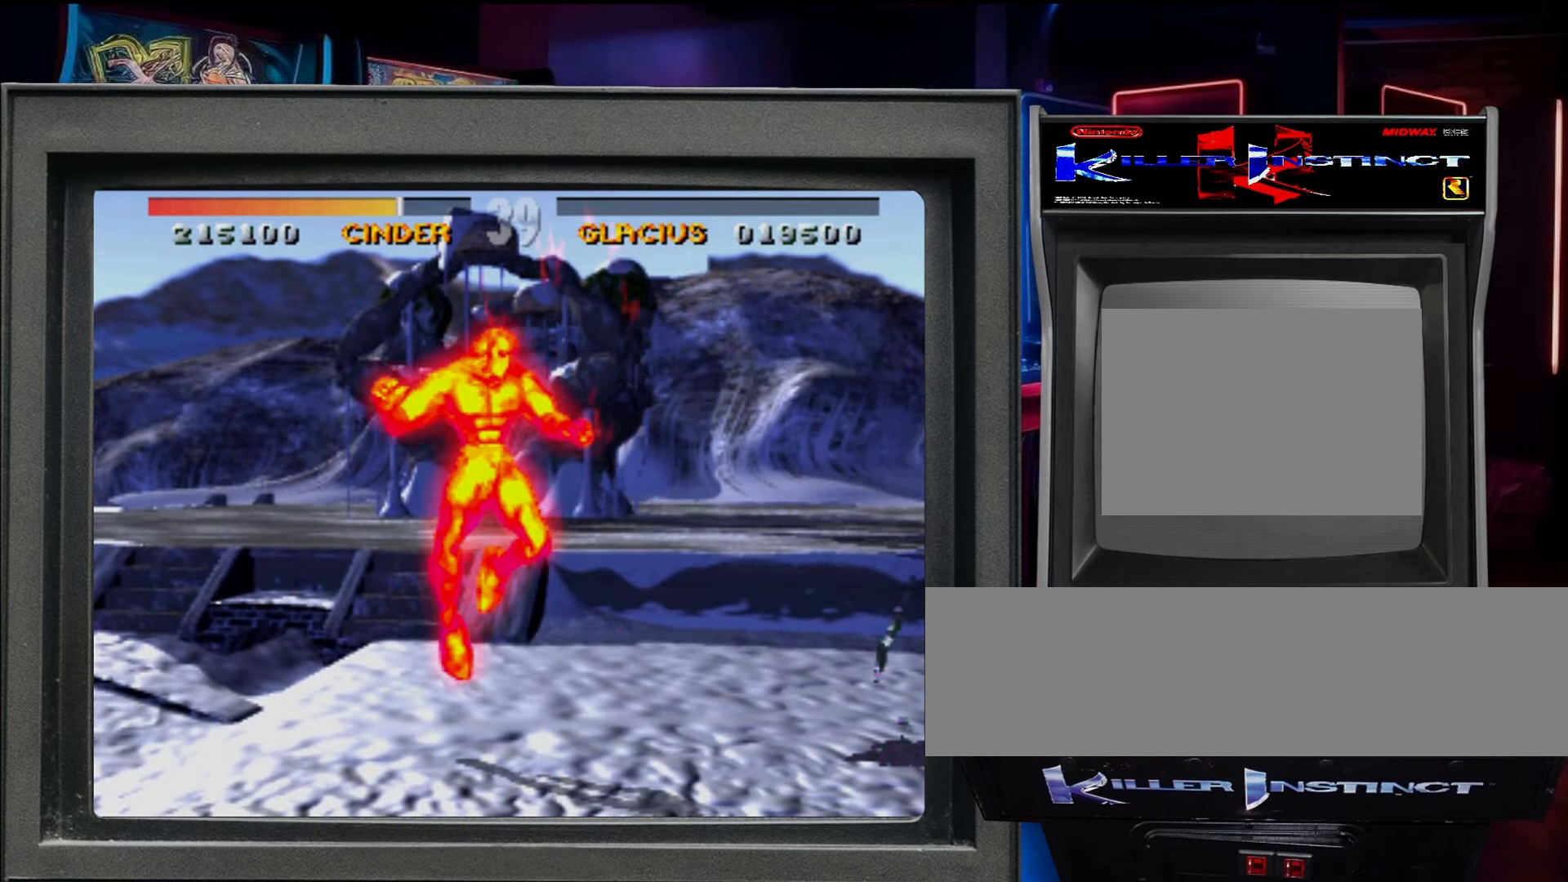
{"buttons": ["DPAD_RIGHT"], "events": [[384, "DPAD_RIGHT", "down"], [434, "DPAD_RIGHT", "up"], [500, "DPAD_RIGHT", "down"]]}
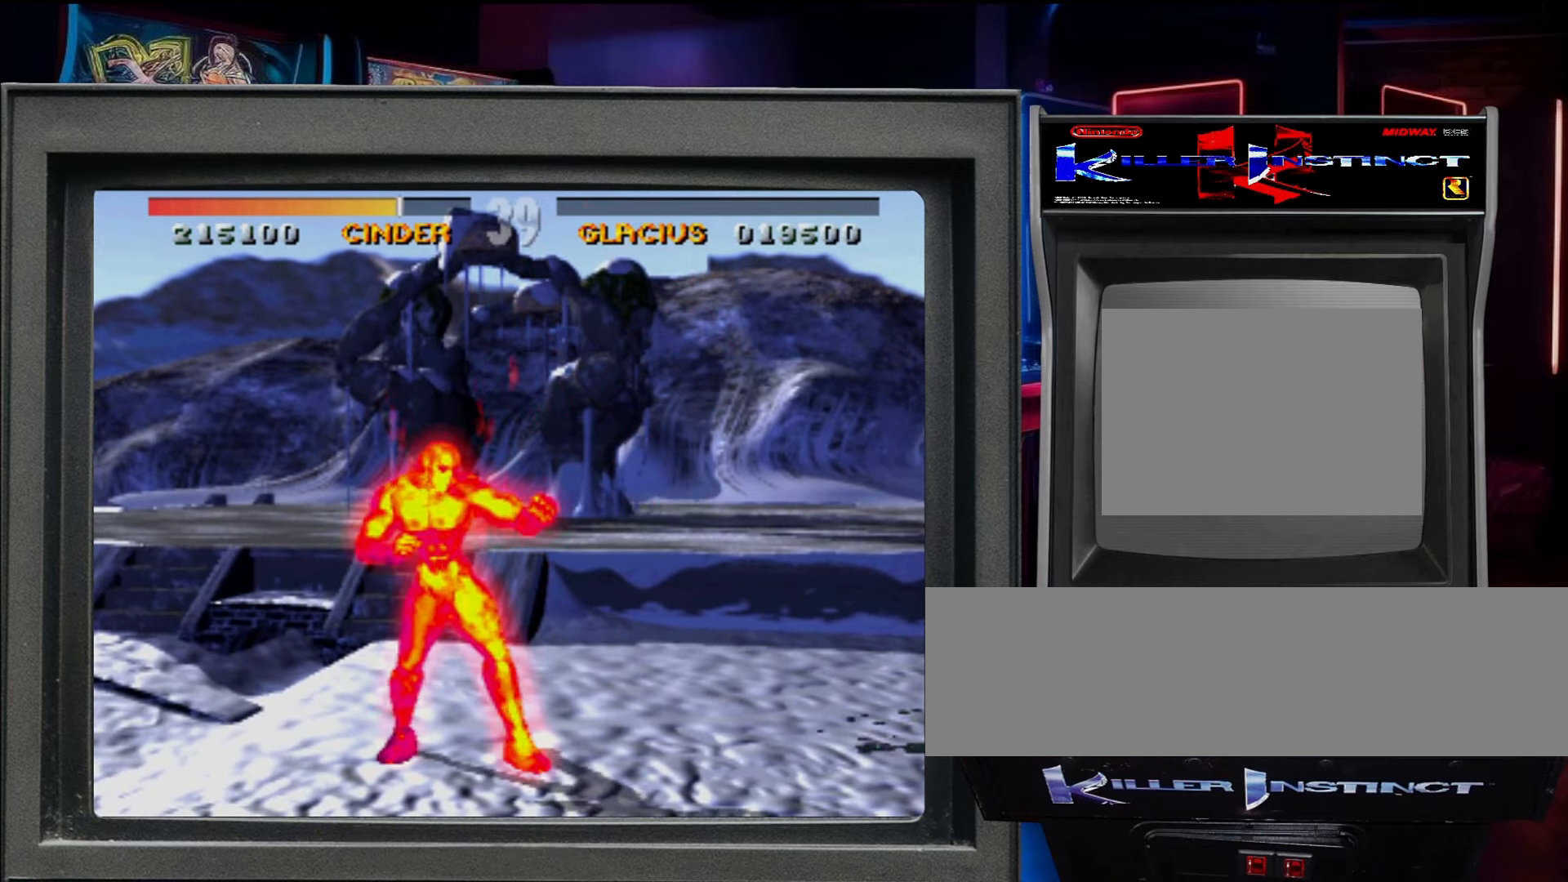
{"buttons": [], "events": [[134, "C_LEFT", "down"], [134, "DPAD_RIGHT", "up"], [217, "C_LEFT", "up"]]}
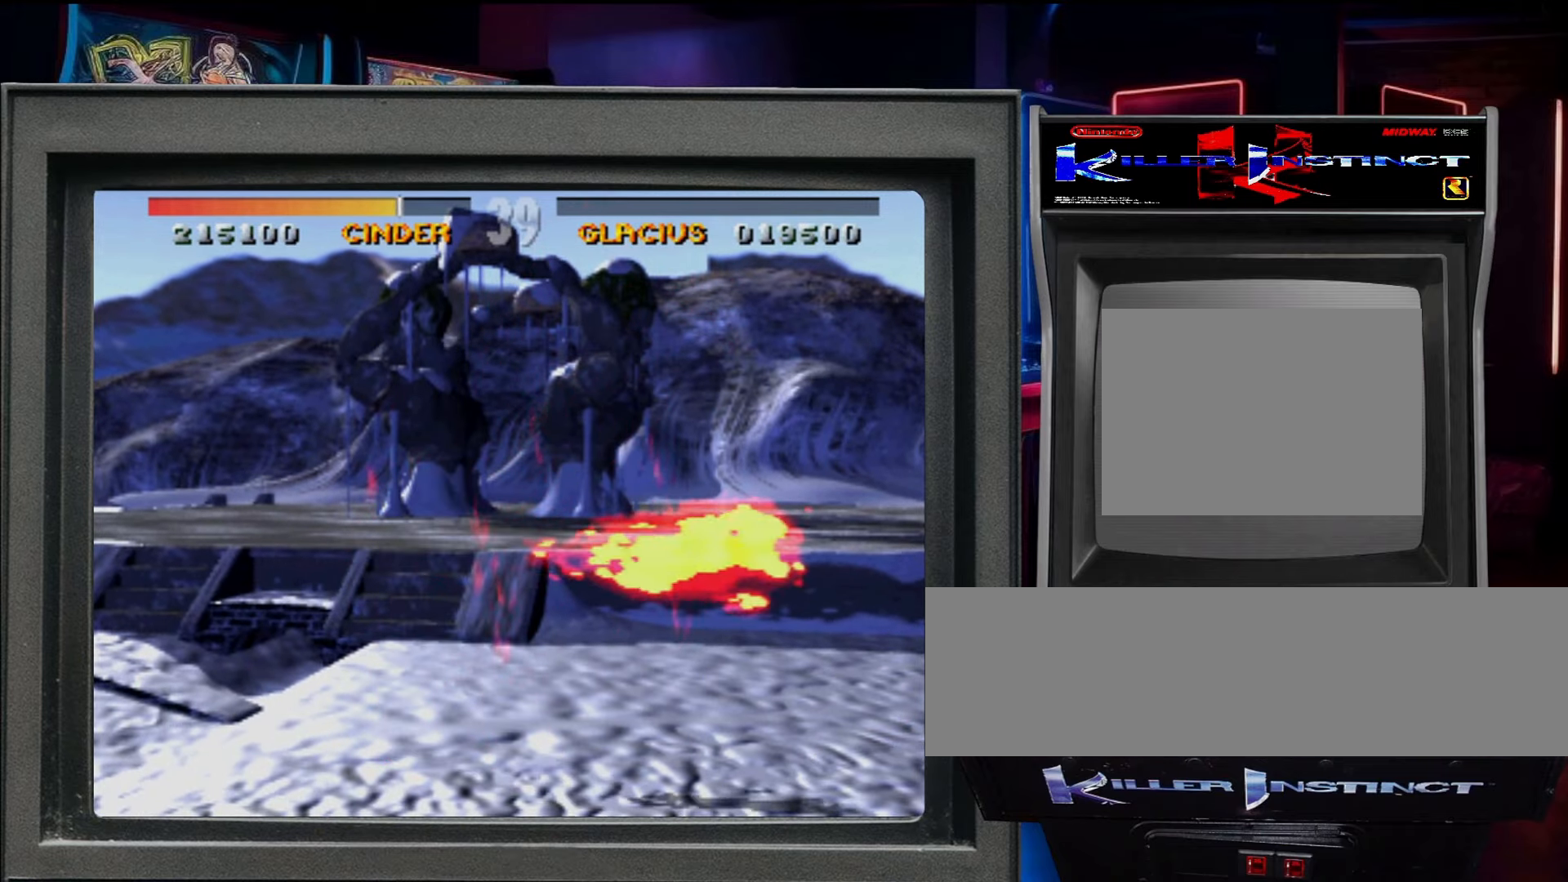
{"buttons": [], "events": [[217, "DPAD_RIGHT", "down"], [284, "DPAD_RIGHT", "up"], [350, "DPAD_RIGHT", "down"], [417, "R1", "down"], [434, "DPAD_RIGHT", "up"], [500, "R1", "up"]]}
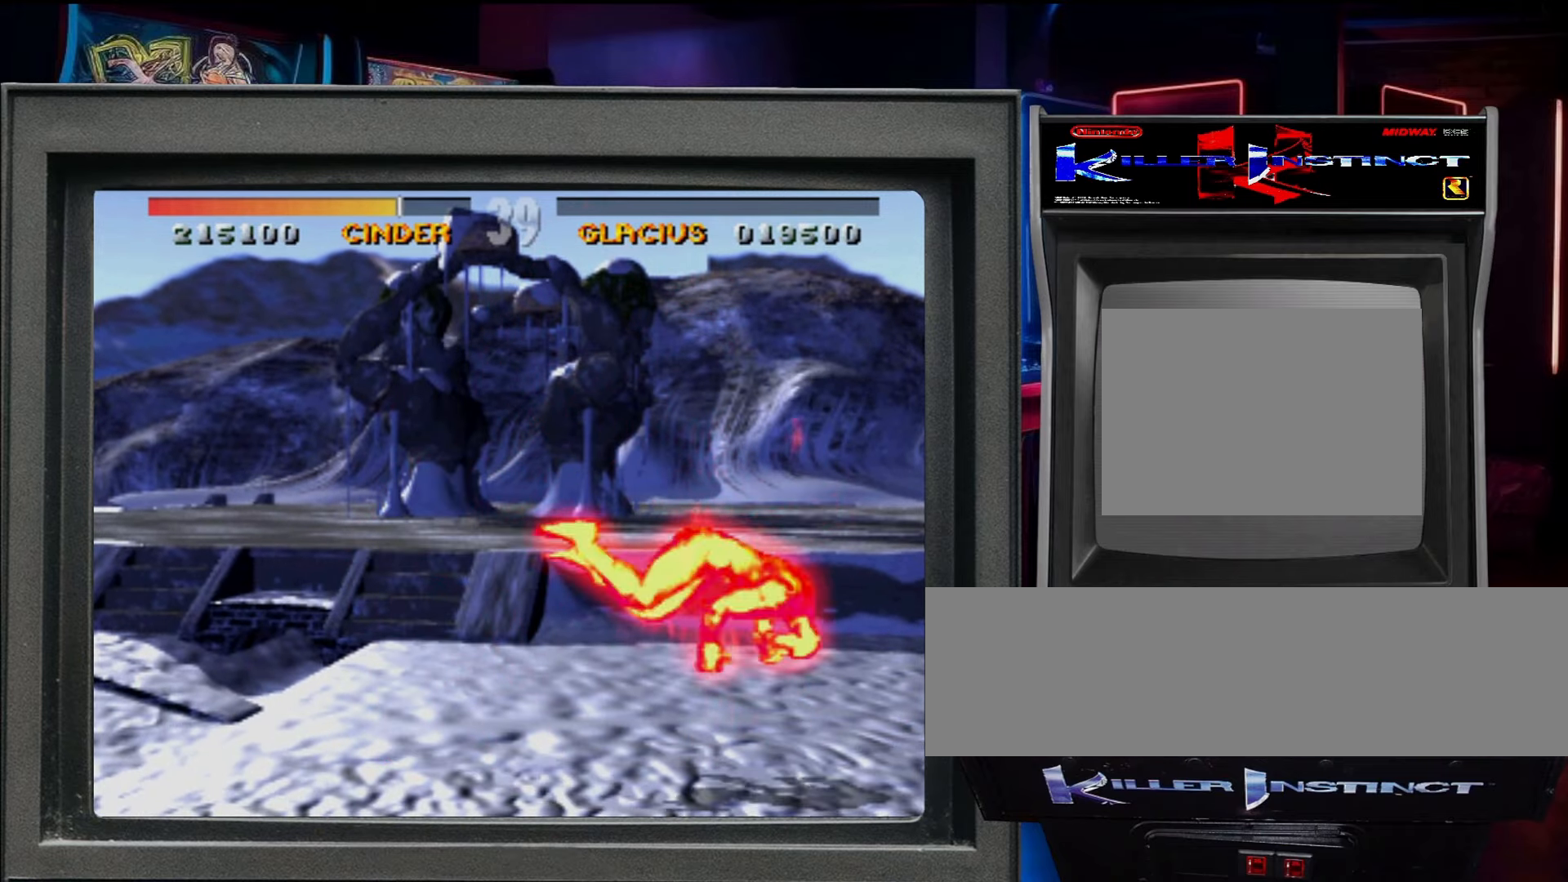
{"buttons": [], "events": []}
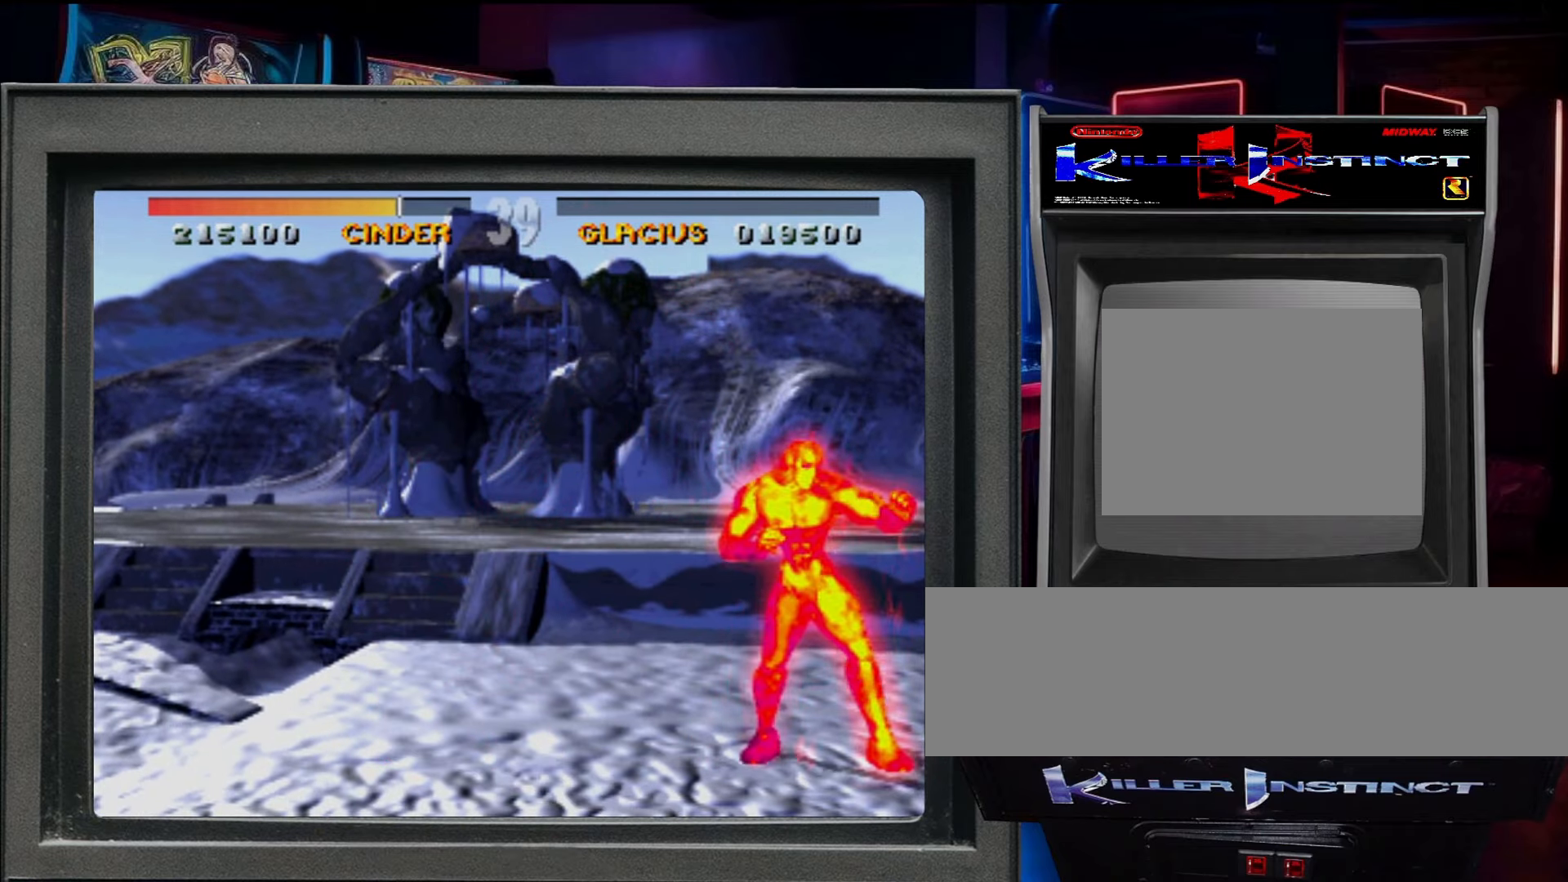
{"buttons": ["DPAD_RIGHT", "C_DOWN"], "events": [[184, "DPAD_RIGHT", "down"], [284, "DPAD_DOWN", "down"], [317, "DPAD_RIGHT", "up"], [417, "DPAD_RIGHT", "down"], [467, "C_DOWN", "down"], [467, "DPAD_DOWN", "up"]]}
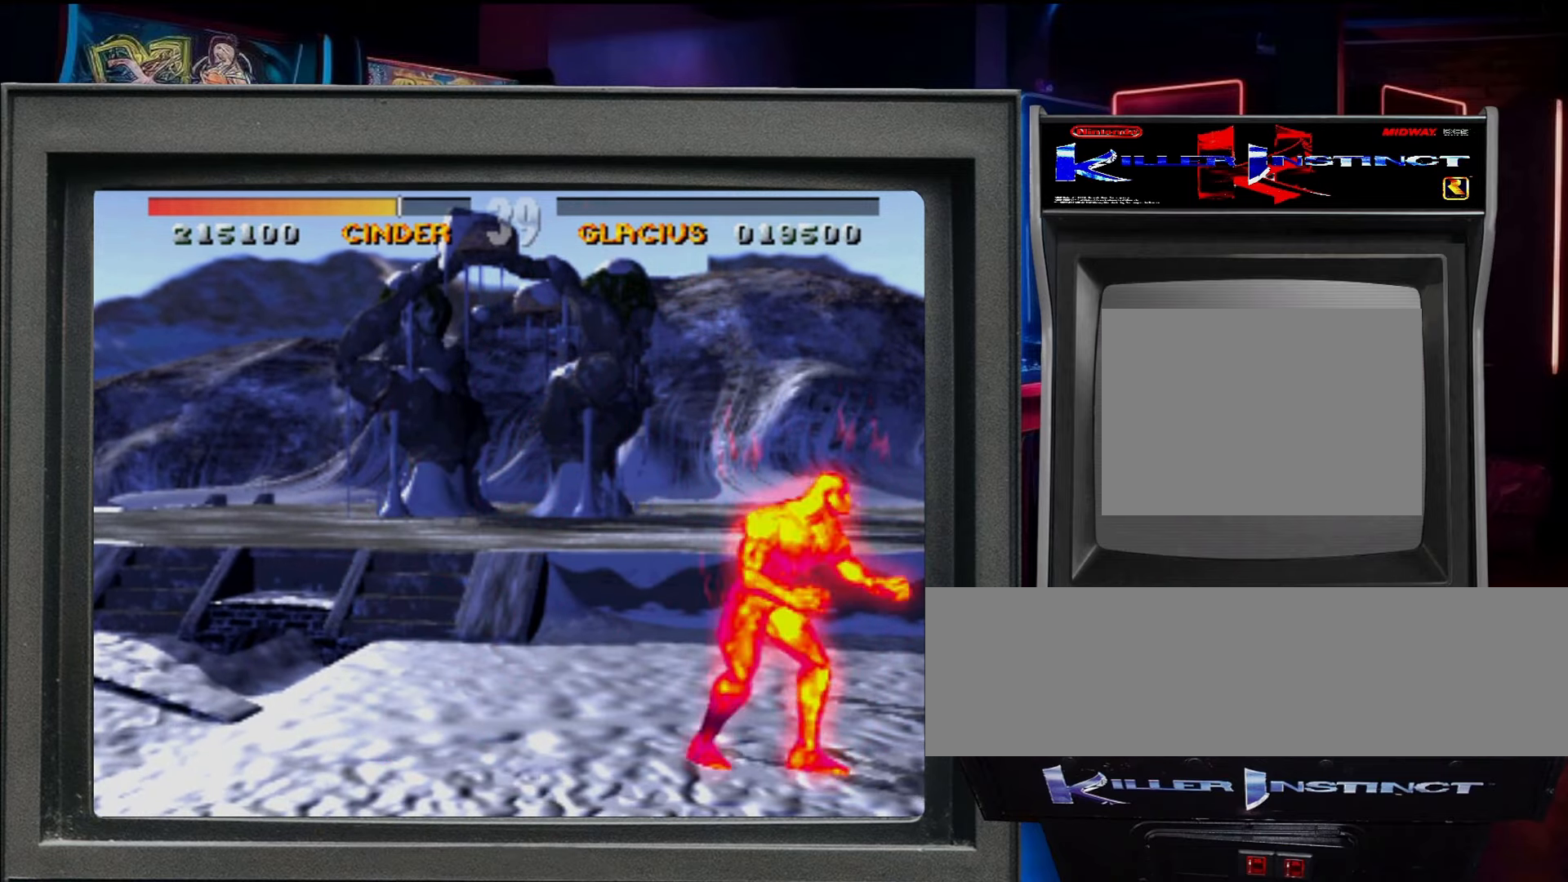
{"buttons": [], "events": [[67, "C_DOWN", "up"], [67, "DPAD_RIGHT", "up"]]}
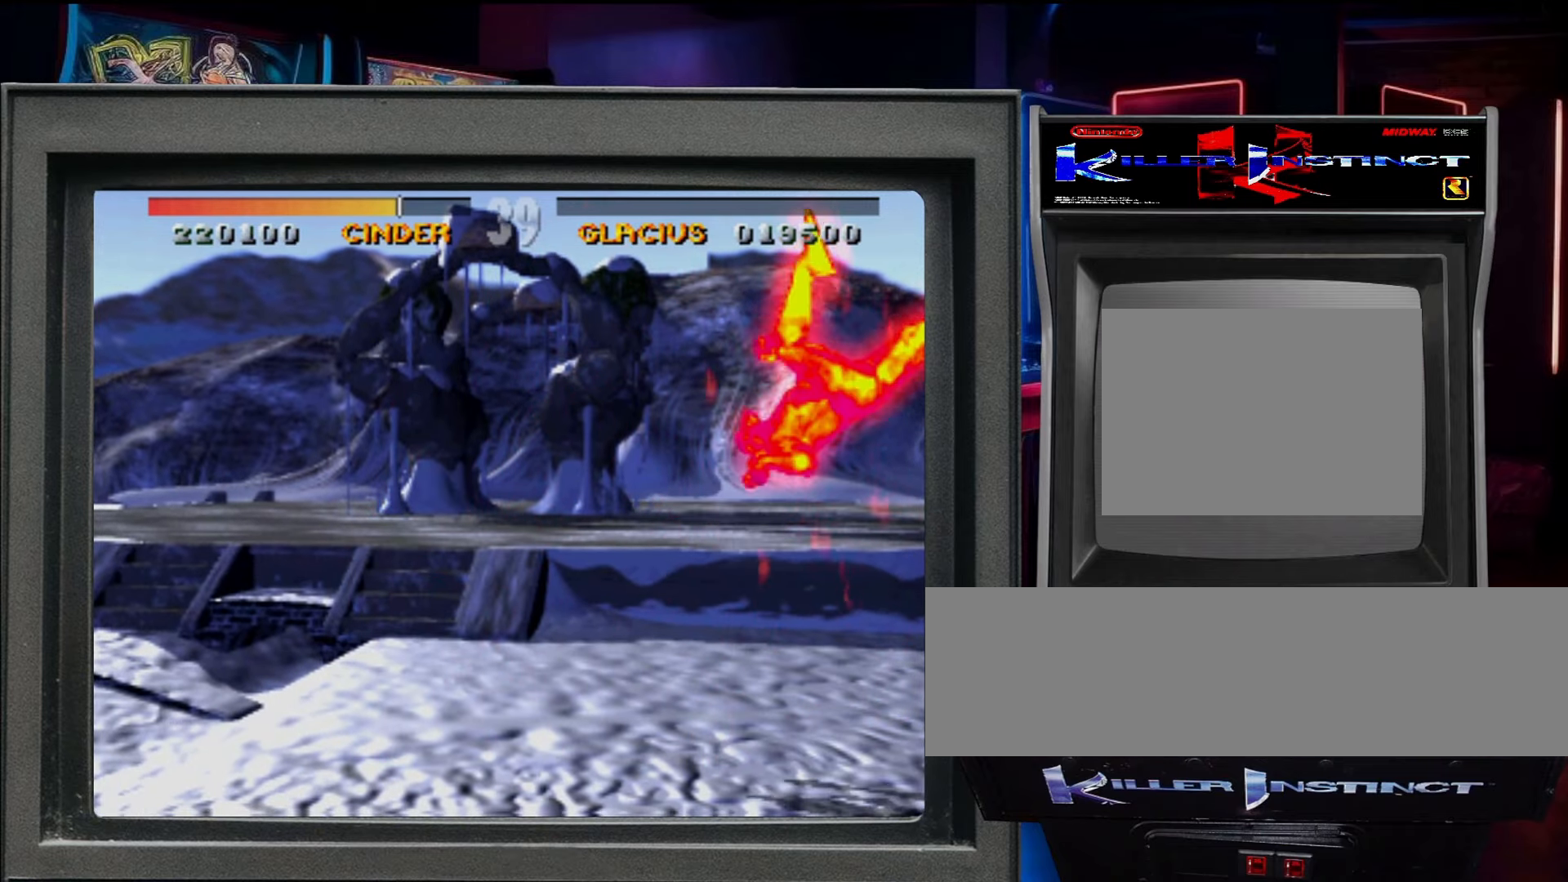
{"buttons": ["DPAD_RIGHT"], "events": [[500, "DPAD_RIGHT", "down"]]}
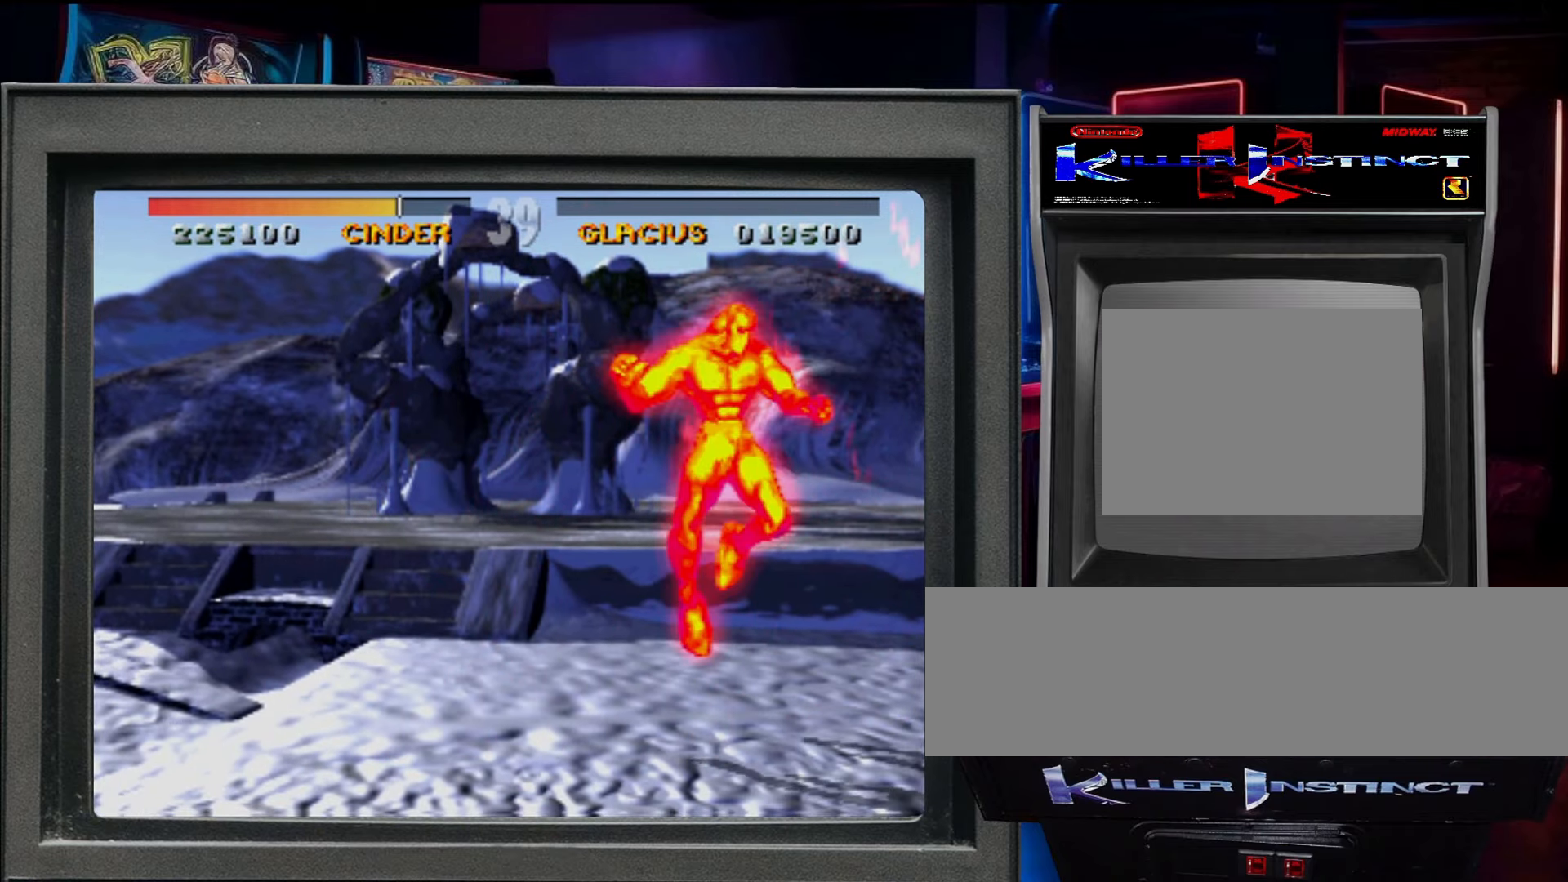
{"buttons": [], "events": [[100, "DPAD_RIGHT", "up"], [150, "DPAD_RIGHT", "down"], [284, "DPAD_RIGHT", "up"], [284, "R1", "down"], [400, "R1", "up"]]}